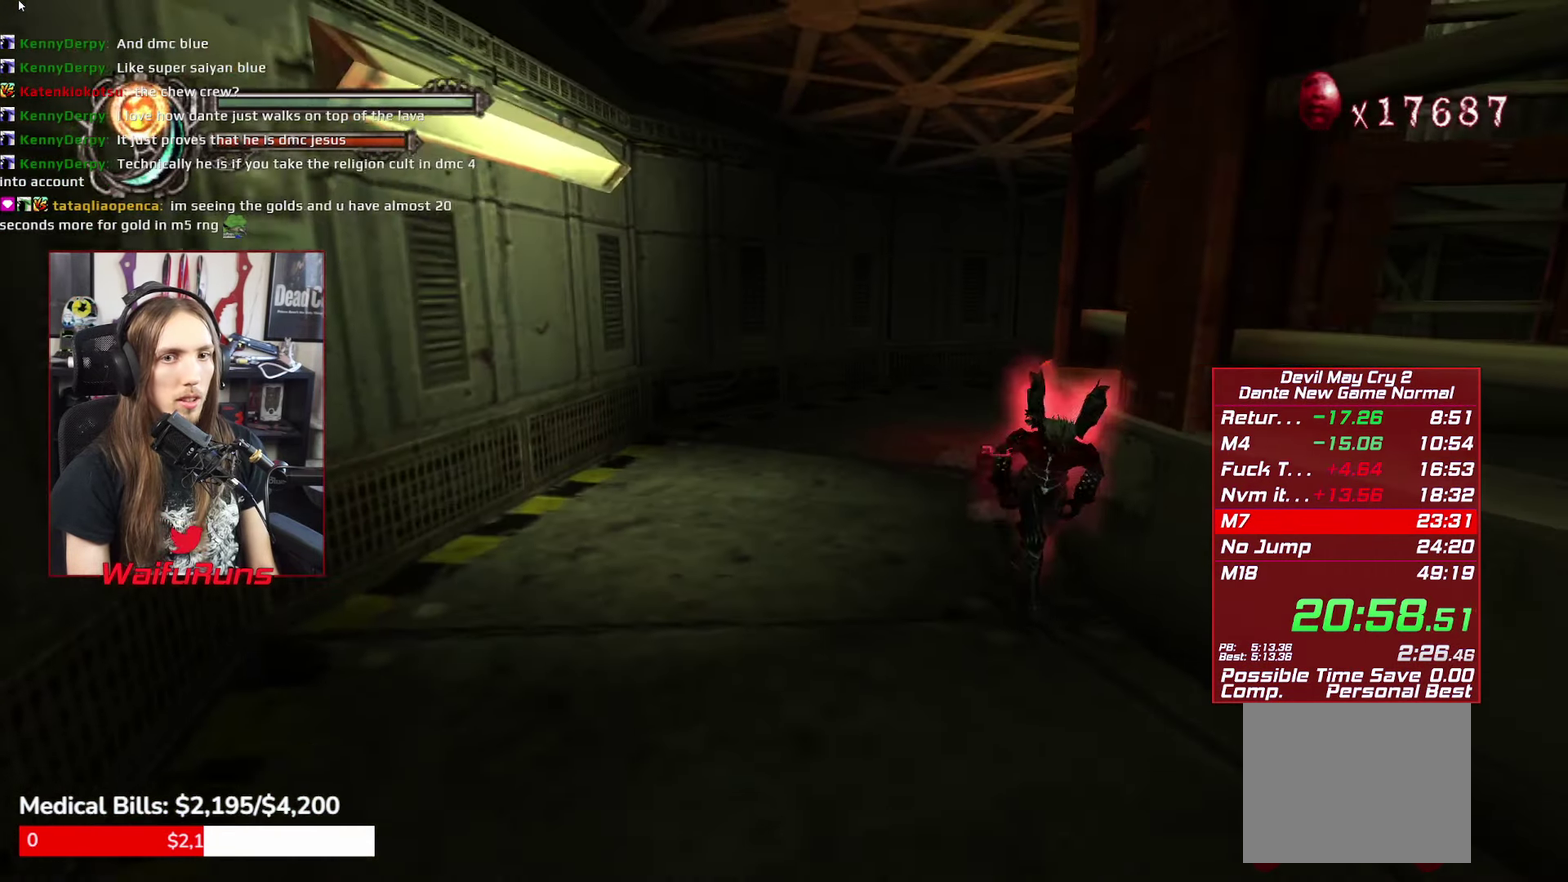
Gameplay with a controller (Xbox layout); each line is a JSON object with the inputs held at the frame after it. "events" lists button and stick changes between this image and that frame as [ms after this image, input, new state], when the widget could be followed in between. This overlay highlights the sticks when they move; stick clicks (L3 R3) are not distinguishable. Not read: HOME L3 R3 SELECT.
{"buttons": [], "left_stick": "down", "right_stick": "center", "events": []}
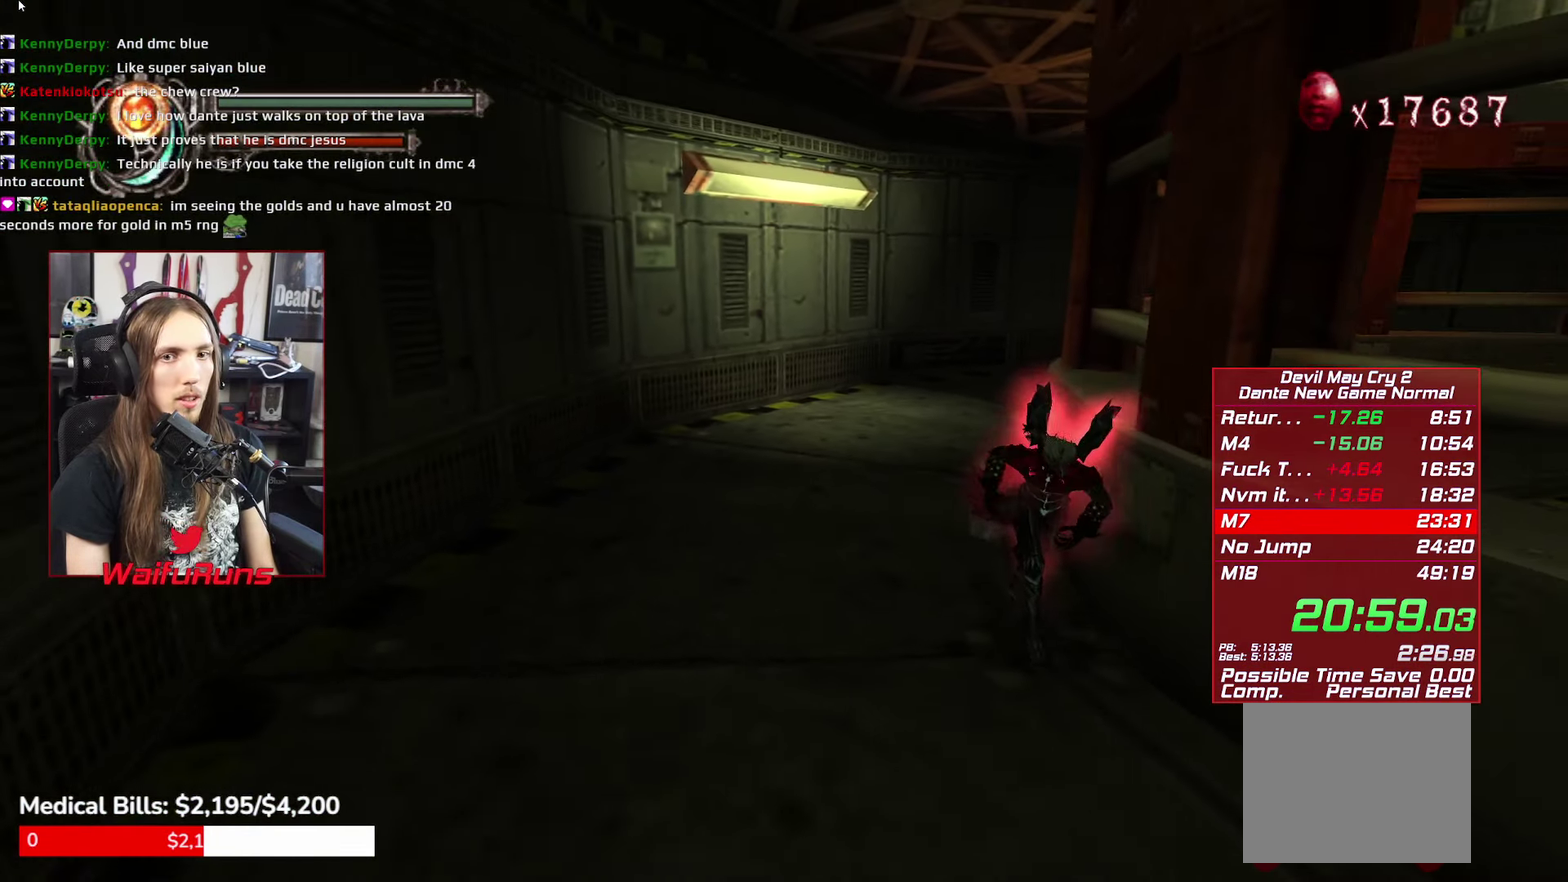
{"buttons": [], "left_stick": "down", "right_stick": "center", "events": []}
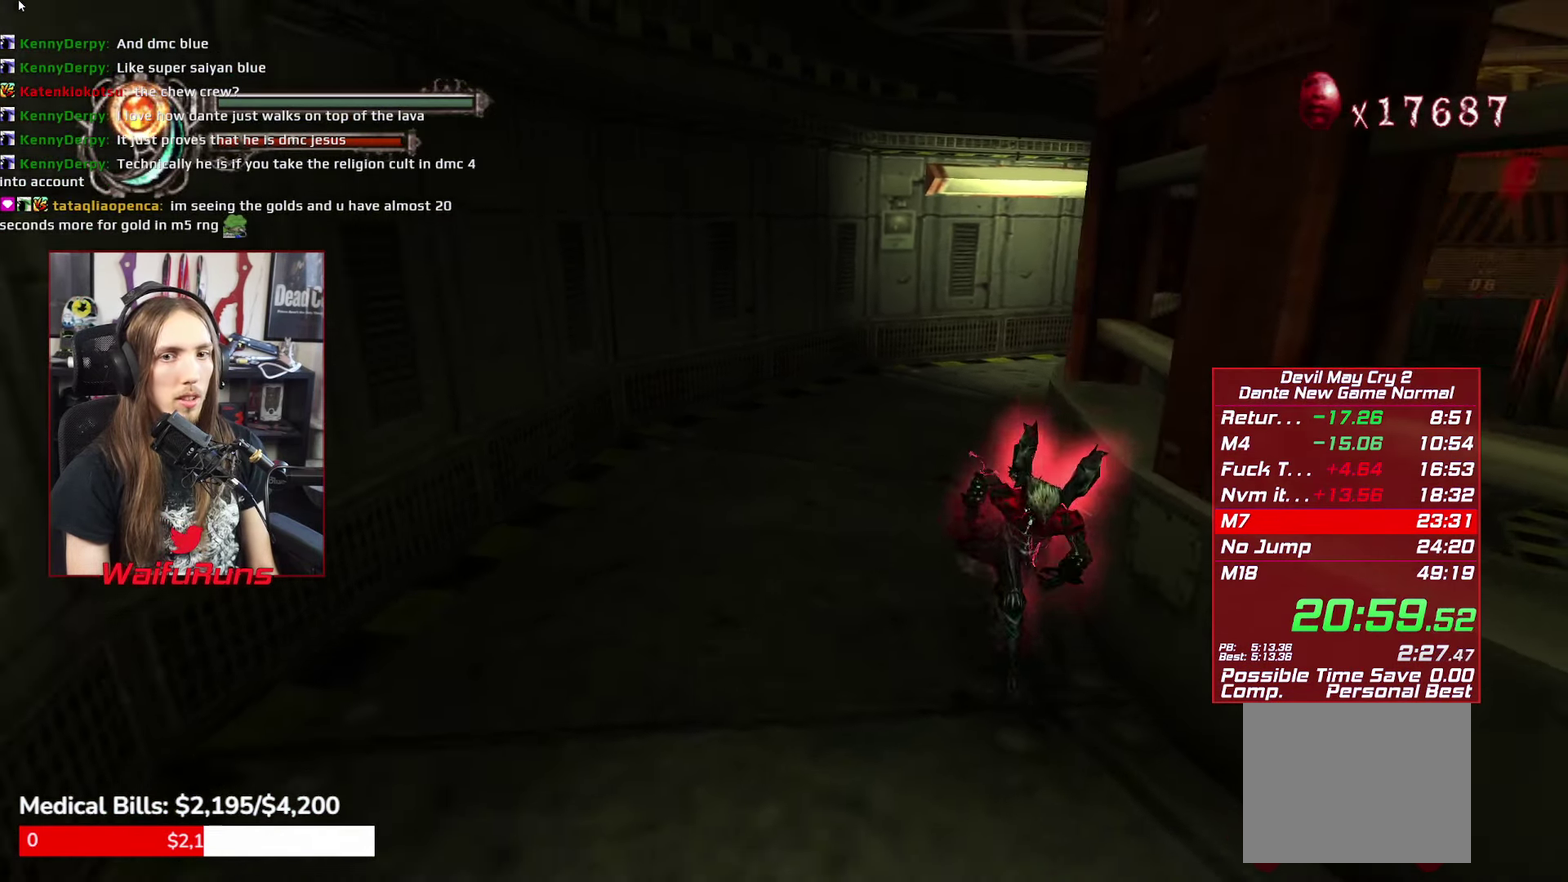
{"buttons": [], "left_stick": "down-left", "right_stick": "center", "events": [[366, "left_stick", "down-left"]]}
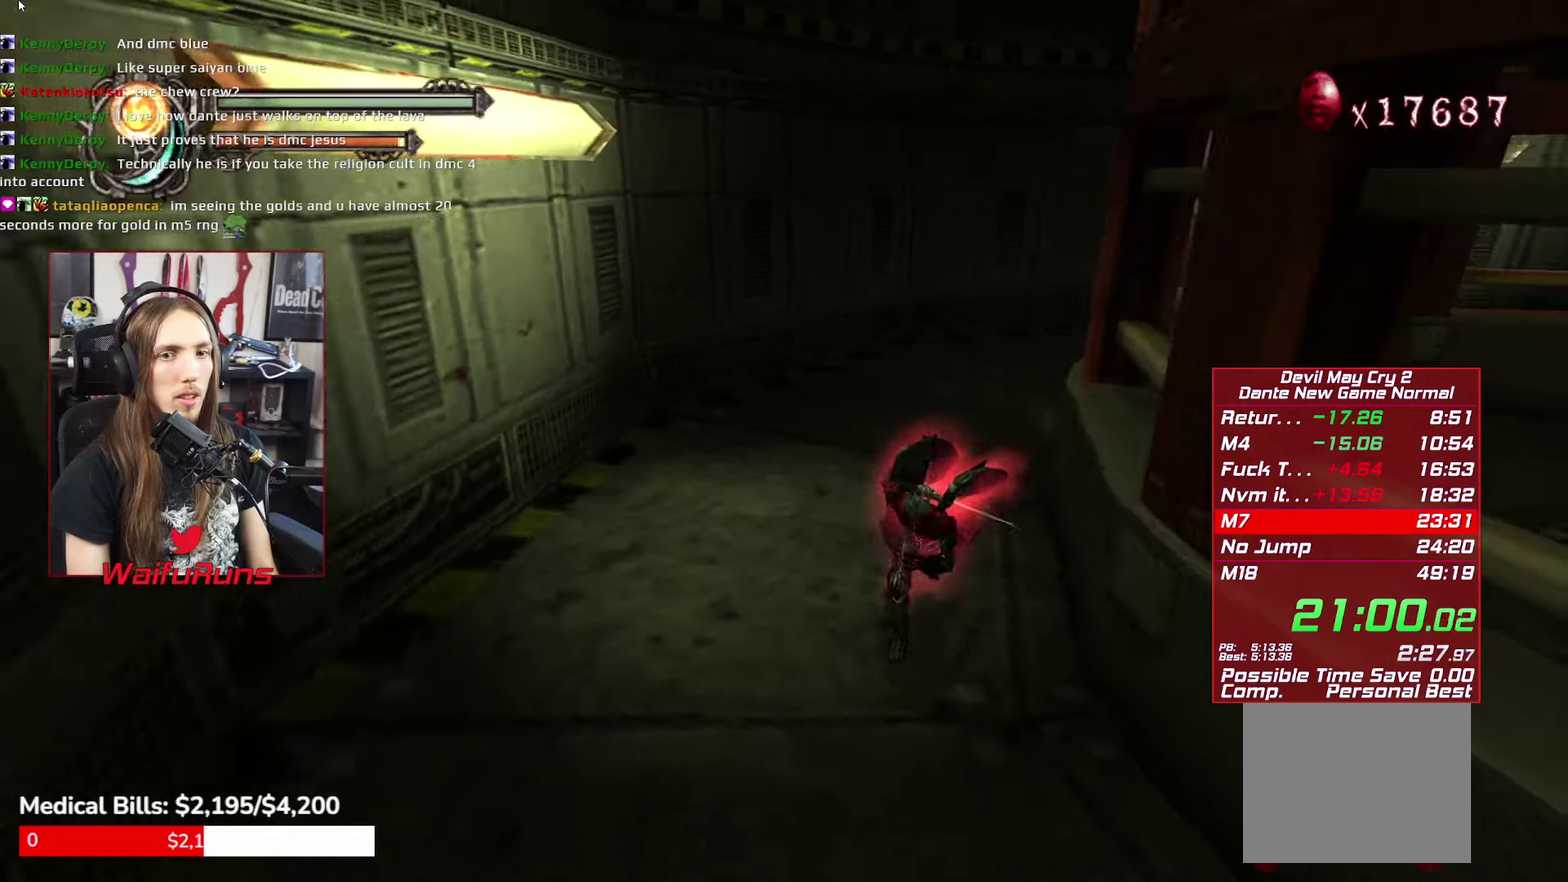
{"buttons": [], "left_stick": "down-left", "right_stick": "center", "events": []}
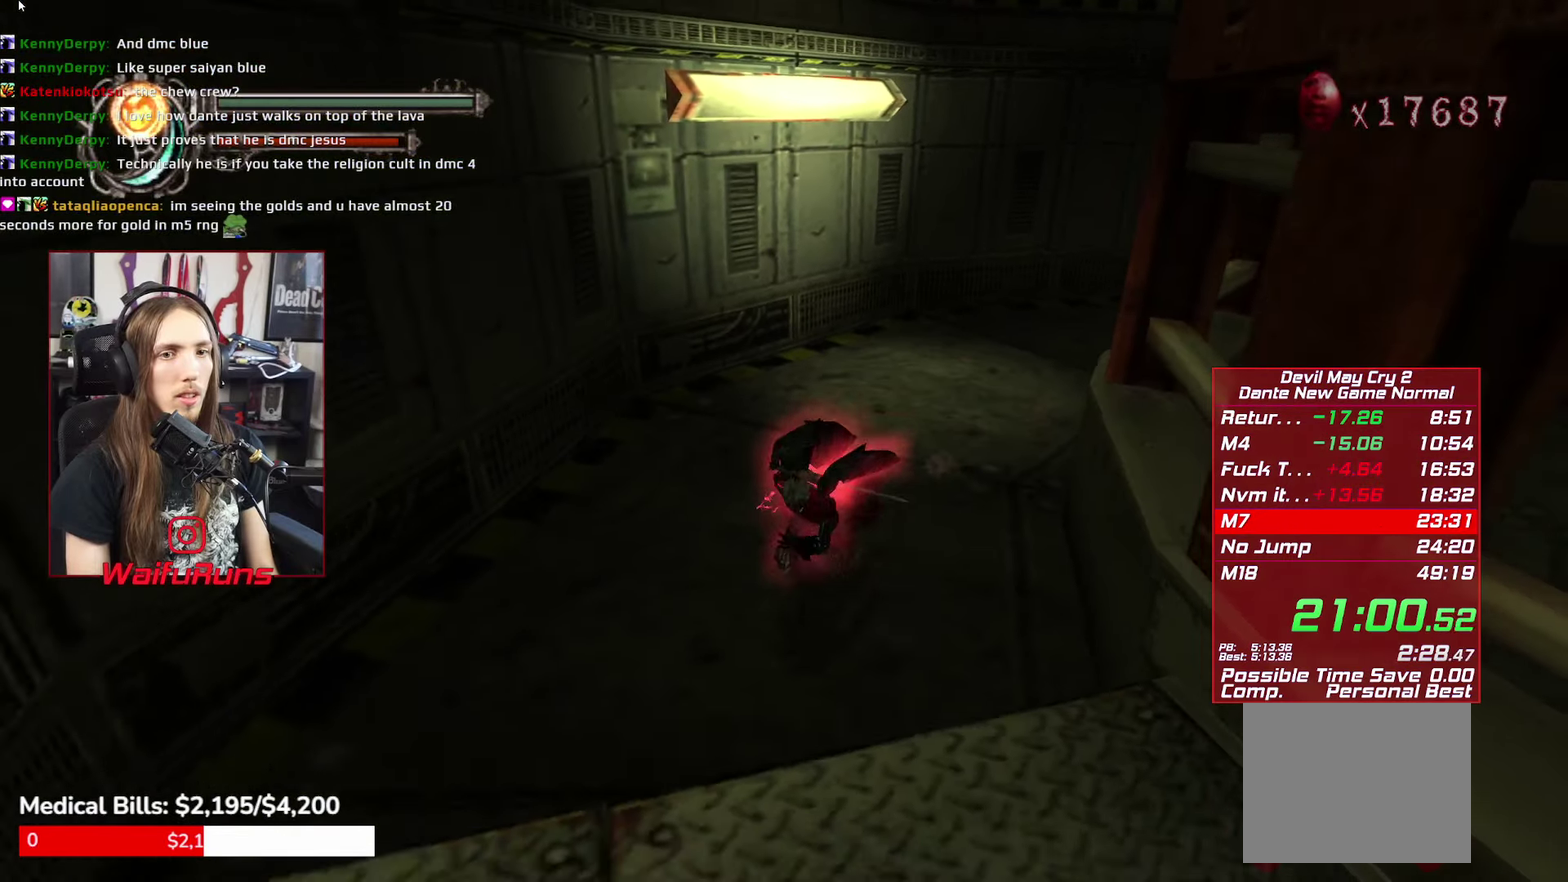
{"buttons": [], "left_stick": "down-left", "right_stick": "center", "events": [[216, "A", "down"], [266, "A", "up"]]}
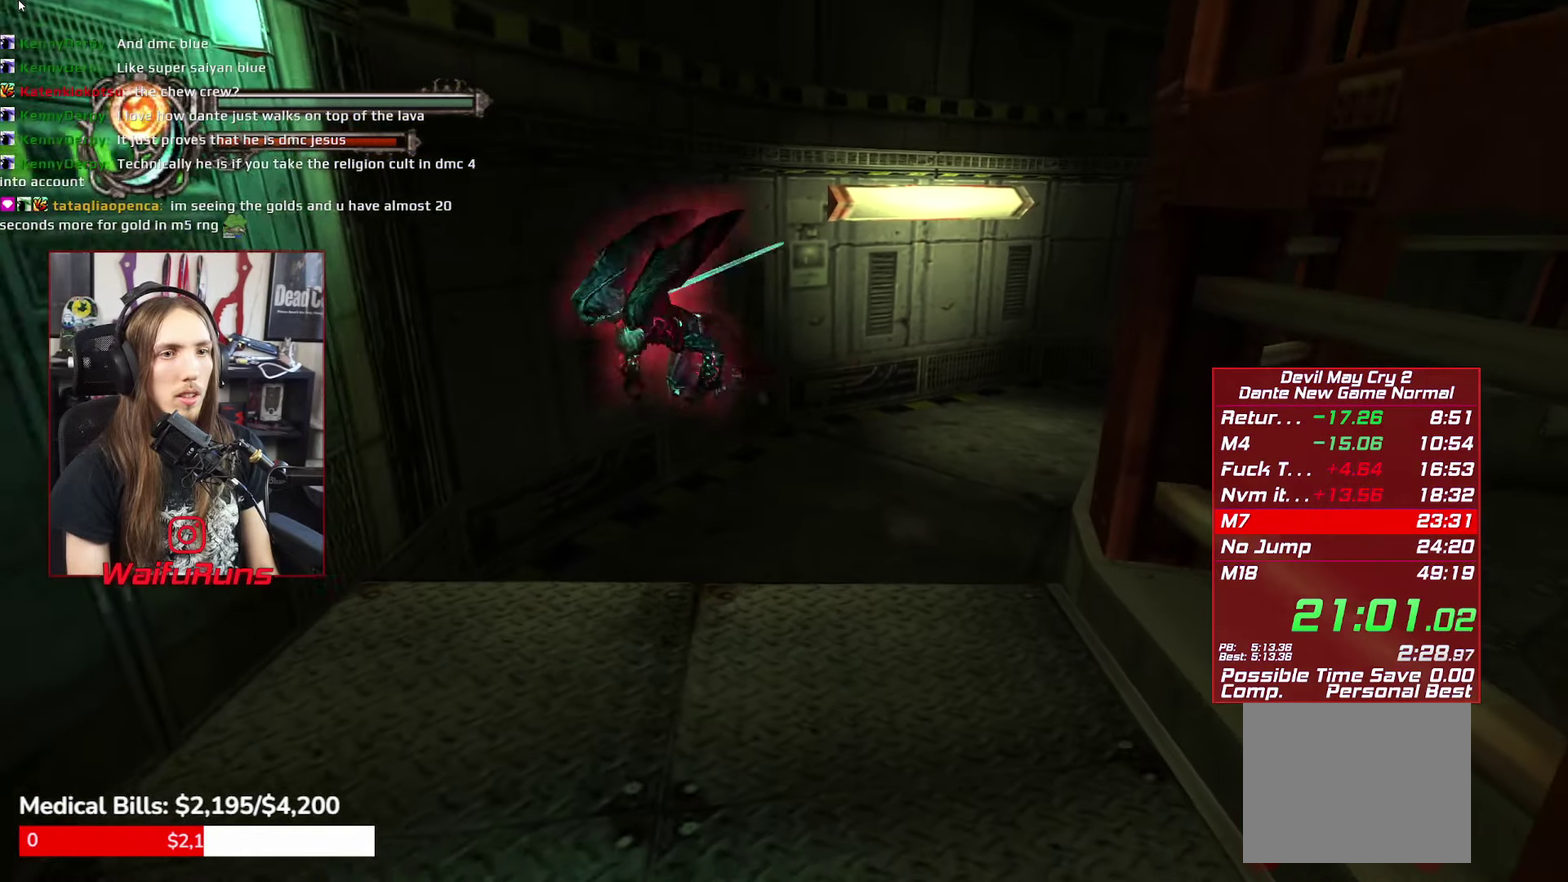
{"buttons": [], "left_stick": "left", "right_stick": "center", "events": [[333, "left_stick", "left"]]}
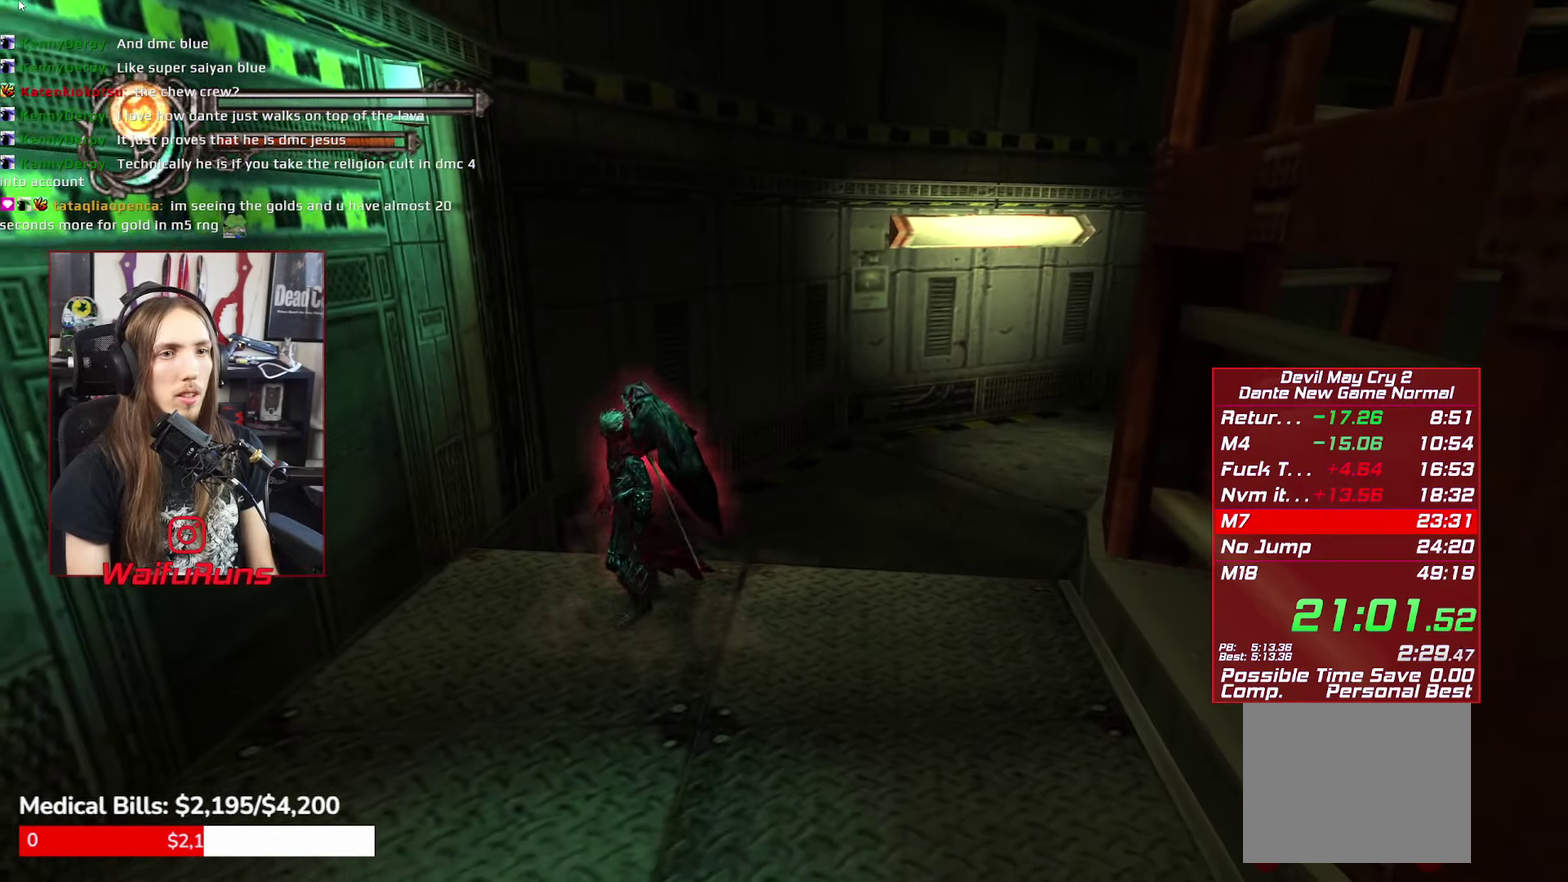
{"buttons": [], "left_stick": "center", "right_stick": "center", "events": [[450, "left_stick", "up-left"], [500, "left_stick", "center"]]}
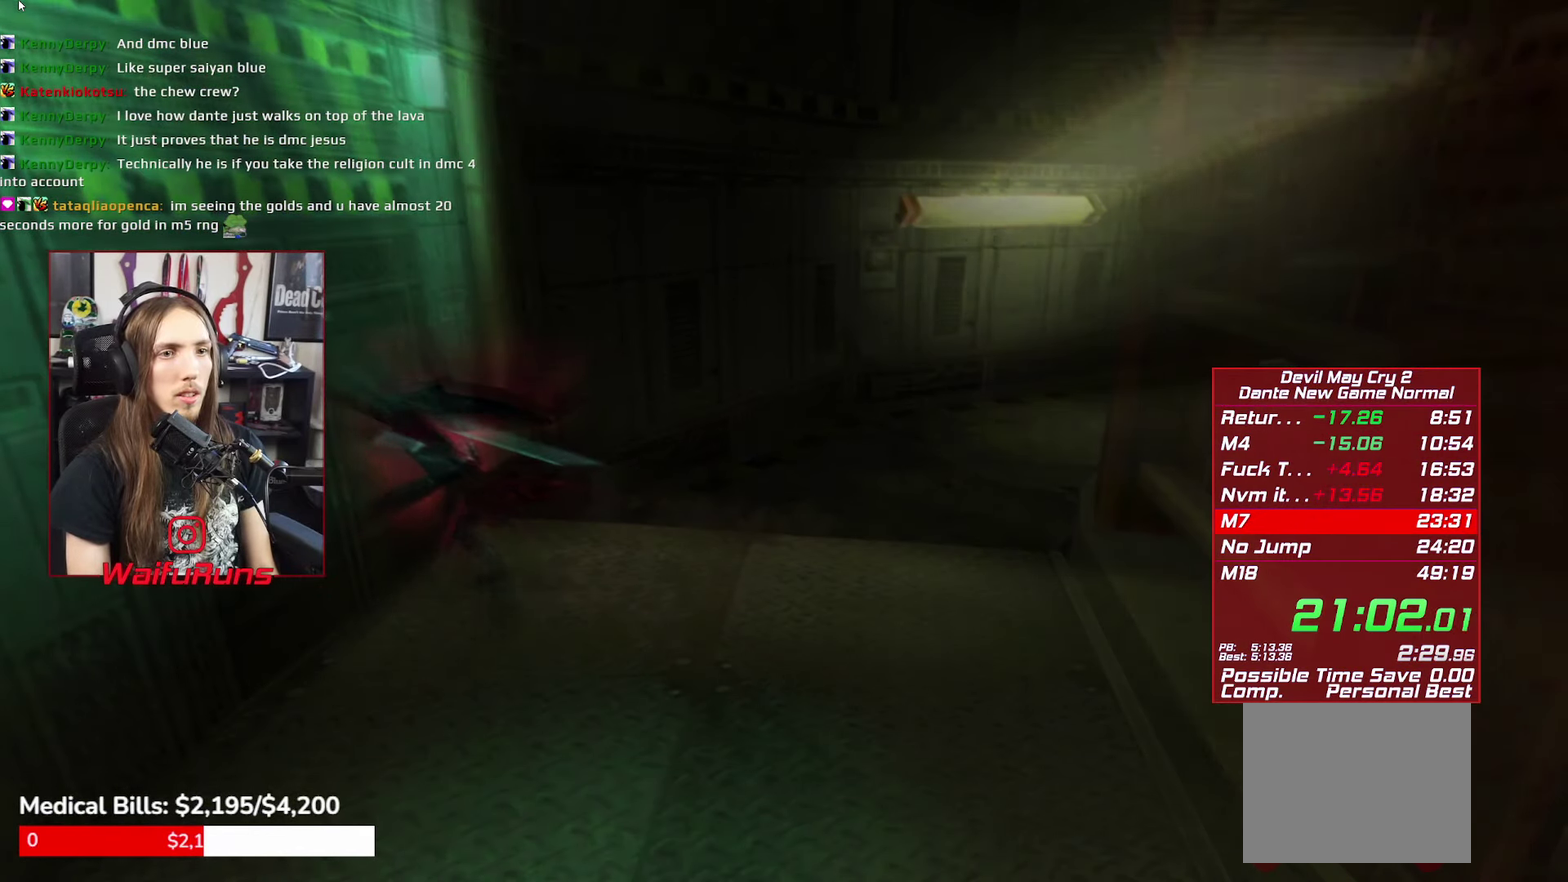
{"buttons": [], "left_stick": "center", "right_stick": "center", "events": []}
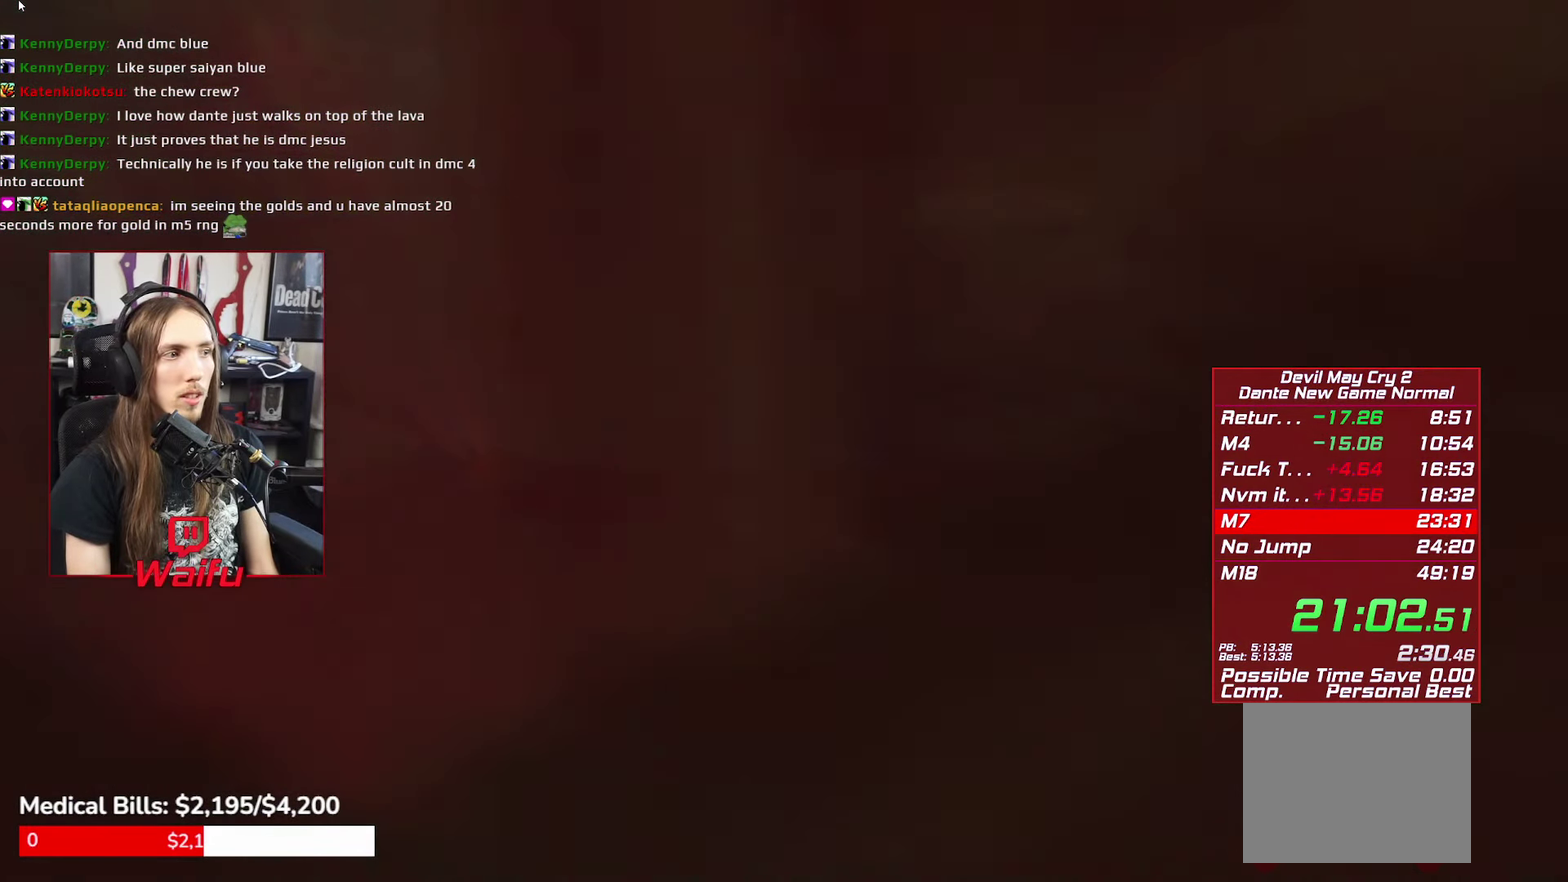
{"buttons": [], "left_stick": "center", "right_stick": "center", "events": []}
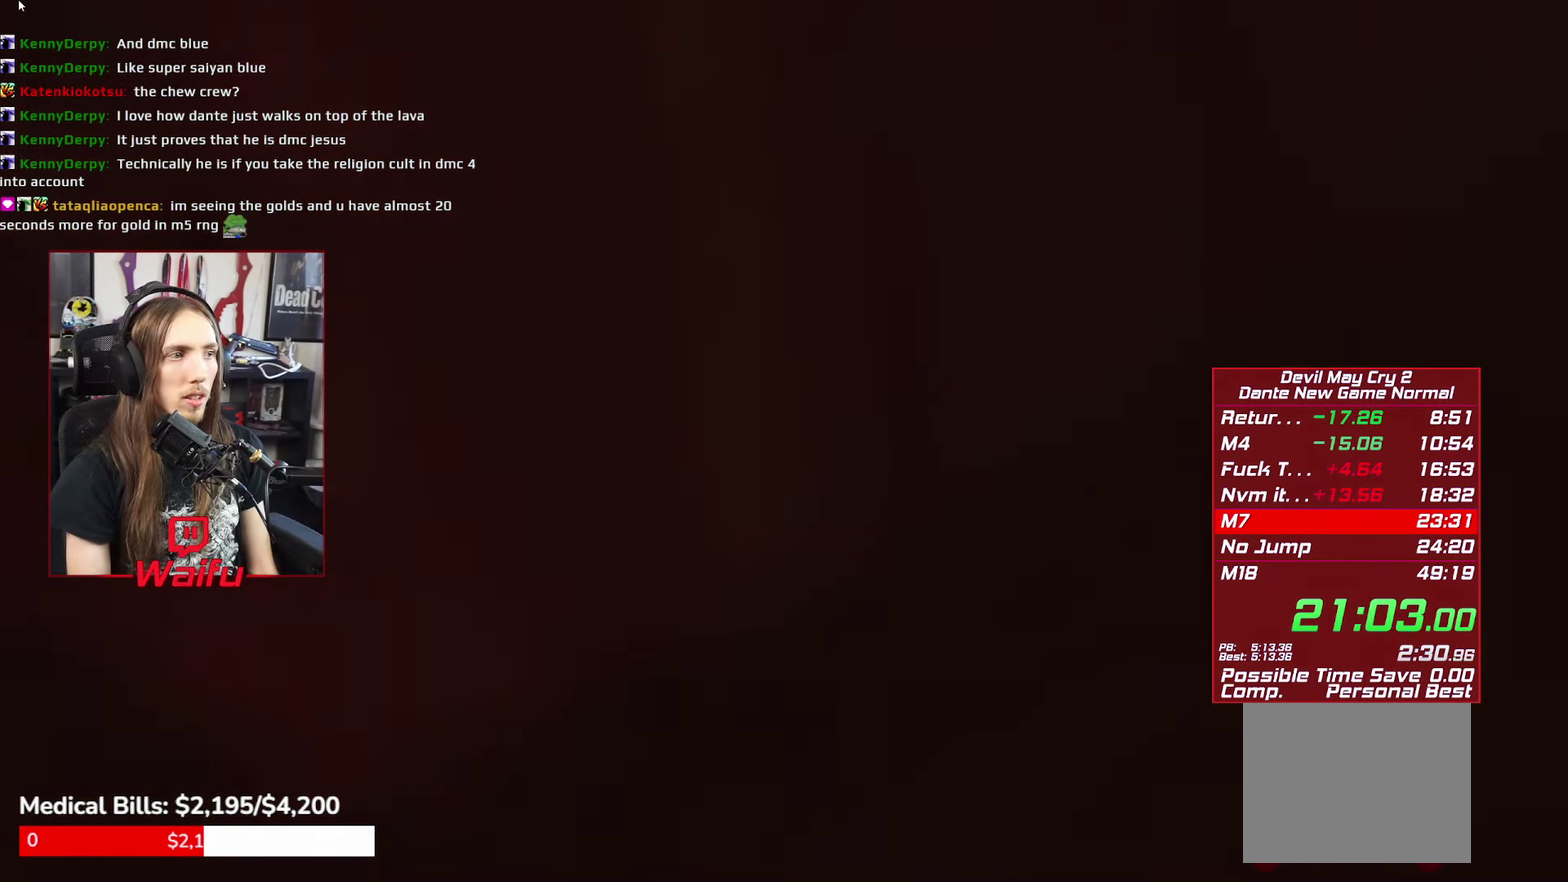
{"buttons": [], "left_stick": "center", "right_stick": "center", "events": []}
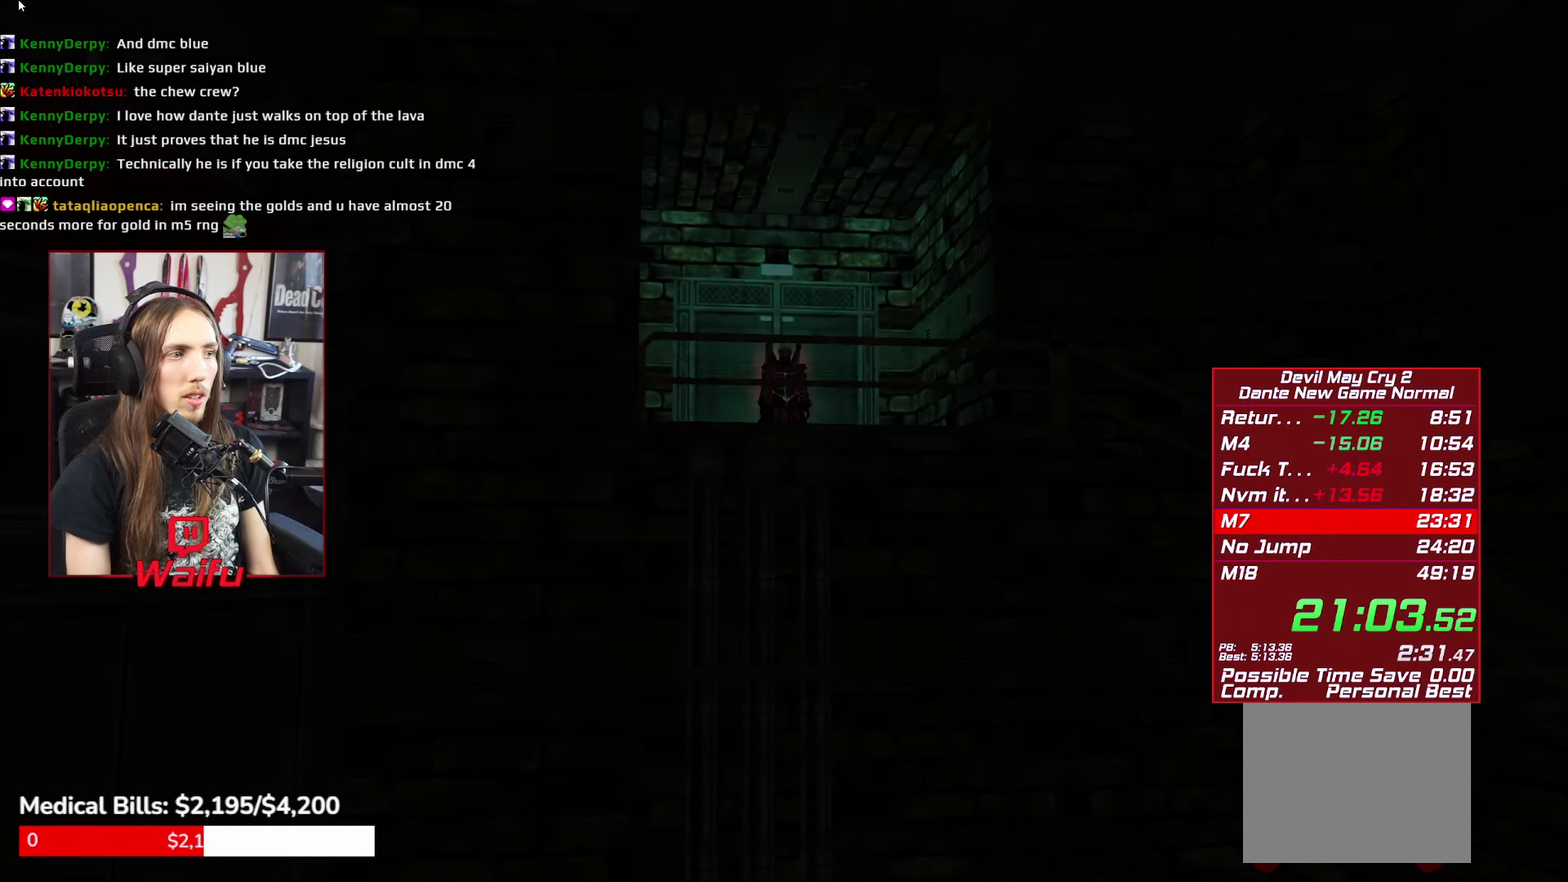
{"buttons": [], "left_stick": "down", "right_stick": "center", "events": [[133, "left_stick", "down"]]}
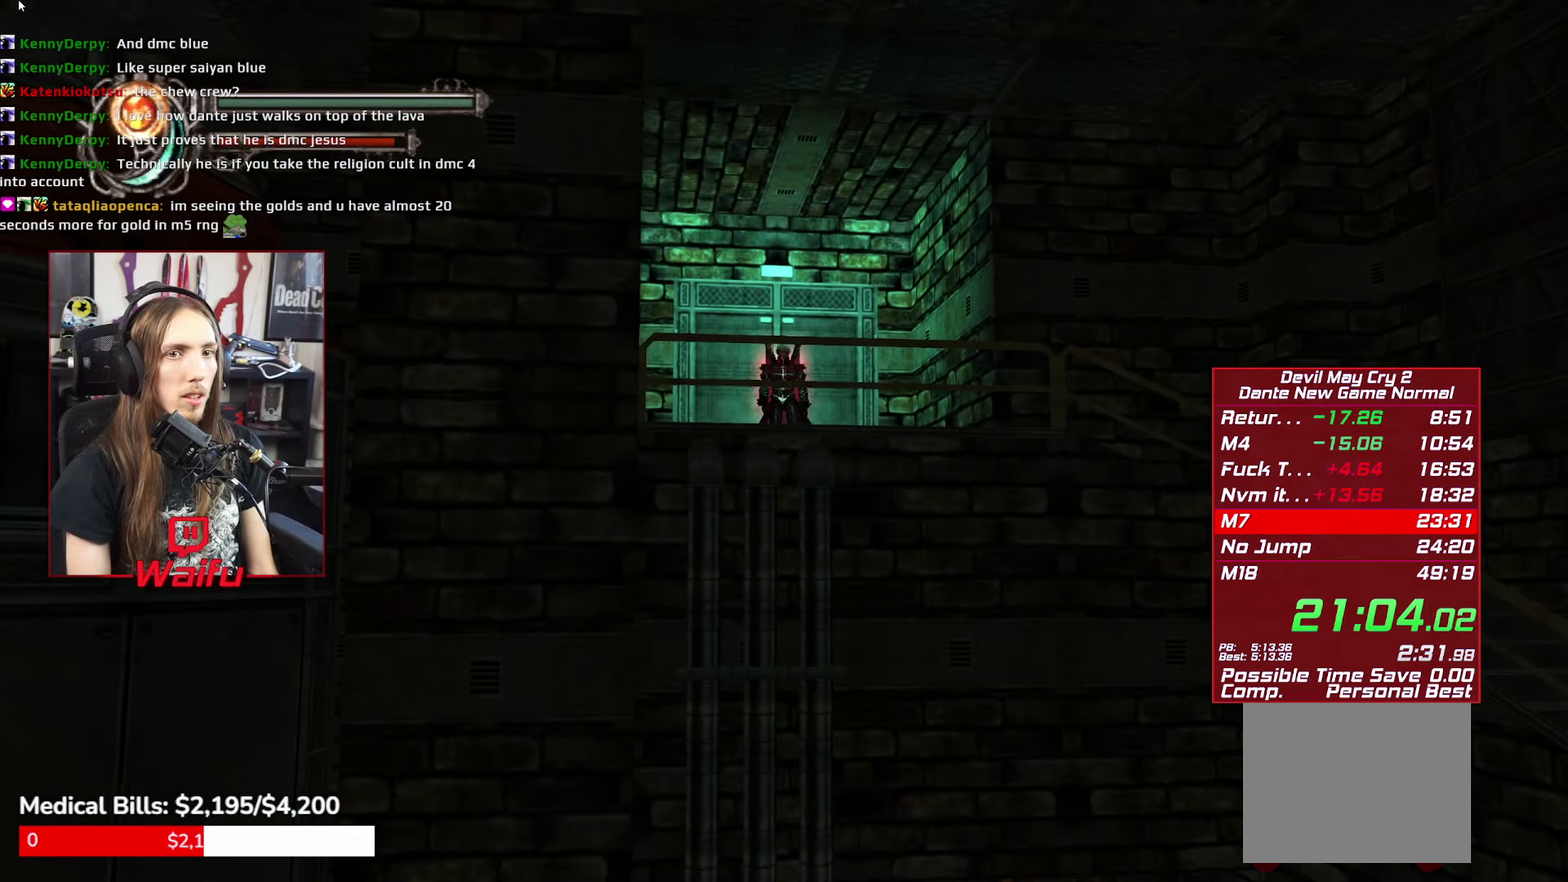
{"buttons": [], "left_stick": "down", "right_stick": "center", "events": []}
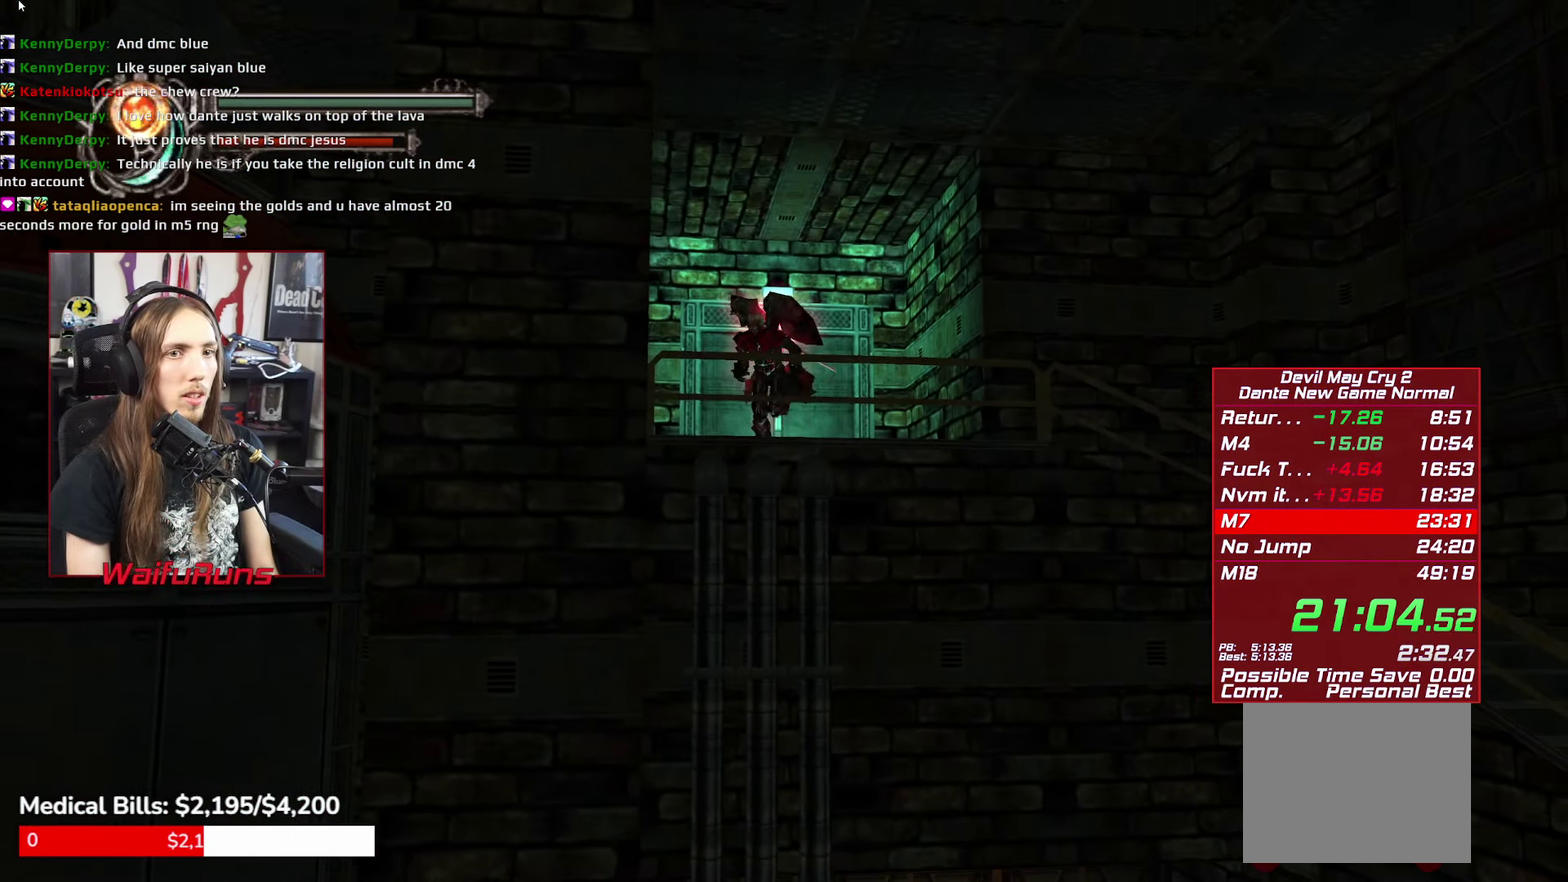
{"buttons": [], "left_stick": "down-left", "right_stick": "center", "events": [[33, "A", "down"], [66, "left_stick", "down-left"], [417, "A", "up"]]}
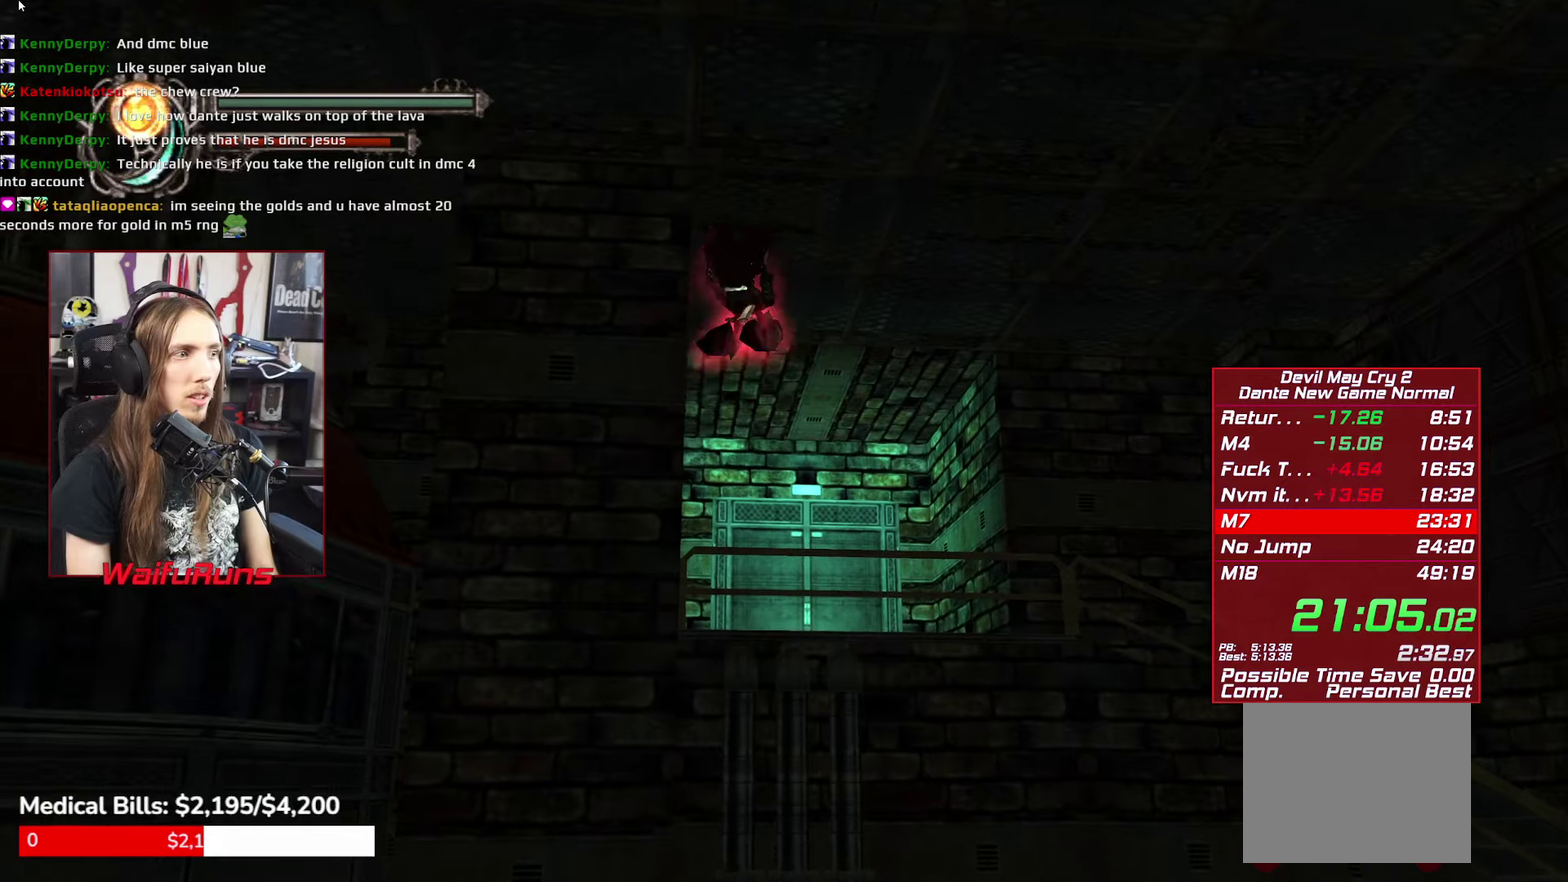
{"buttons": [], "left_stick": "down-left", "right_stick": "center", "events": [[33, "A", "down"], [367, "A", "up"]]}
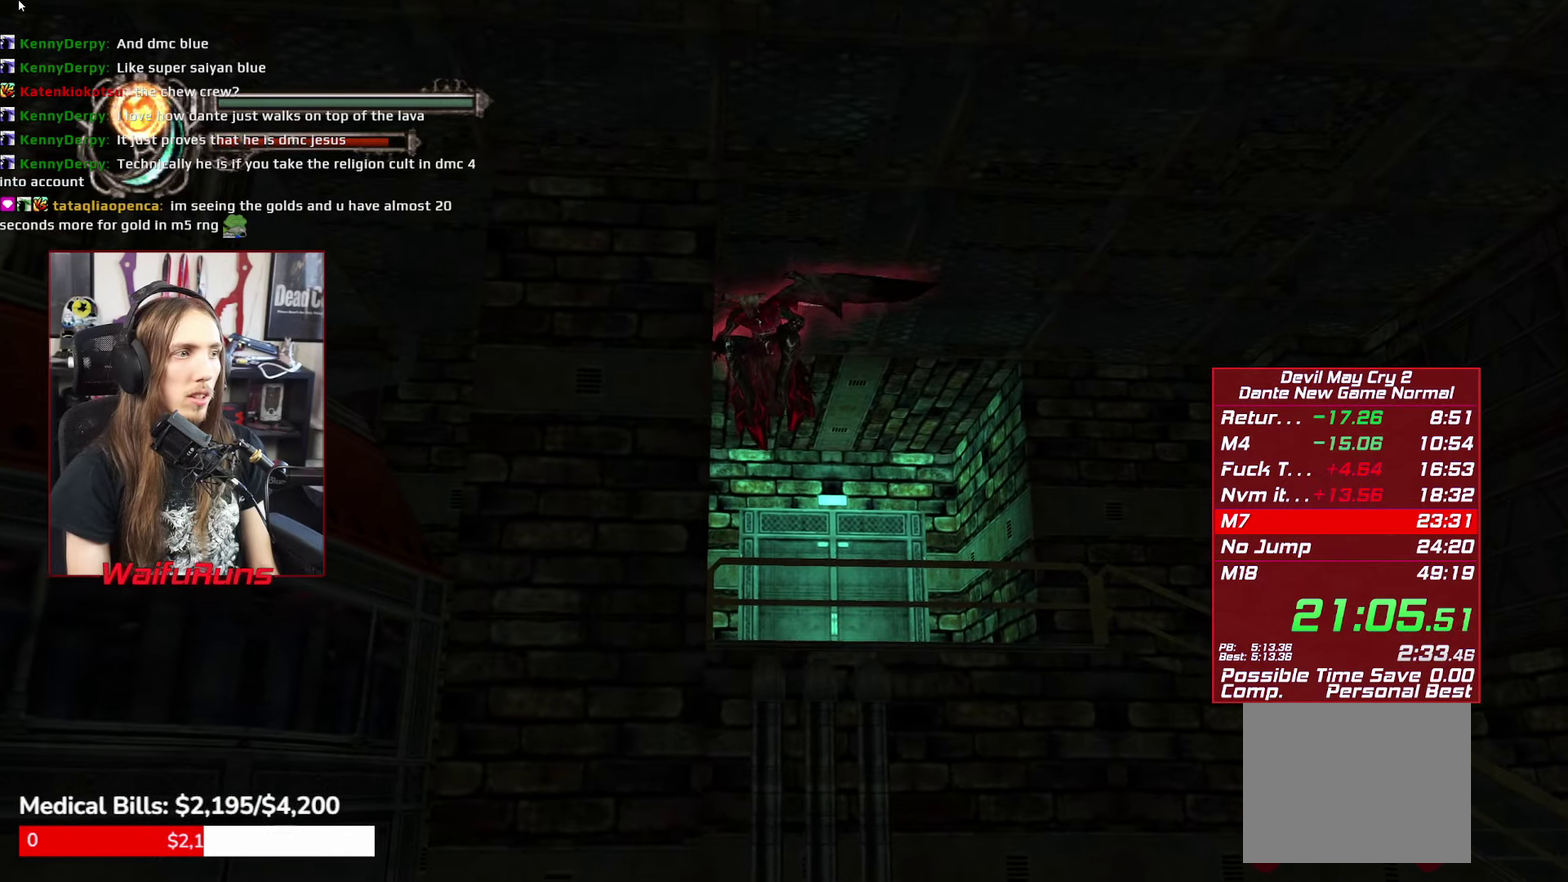
{"buttons": [], "left_stick": "down-left", "right_stick": "center", "events": []}
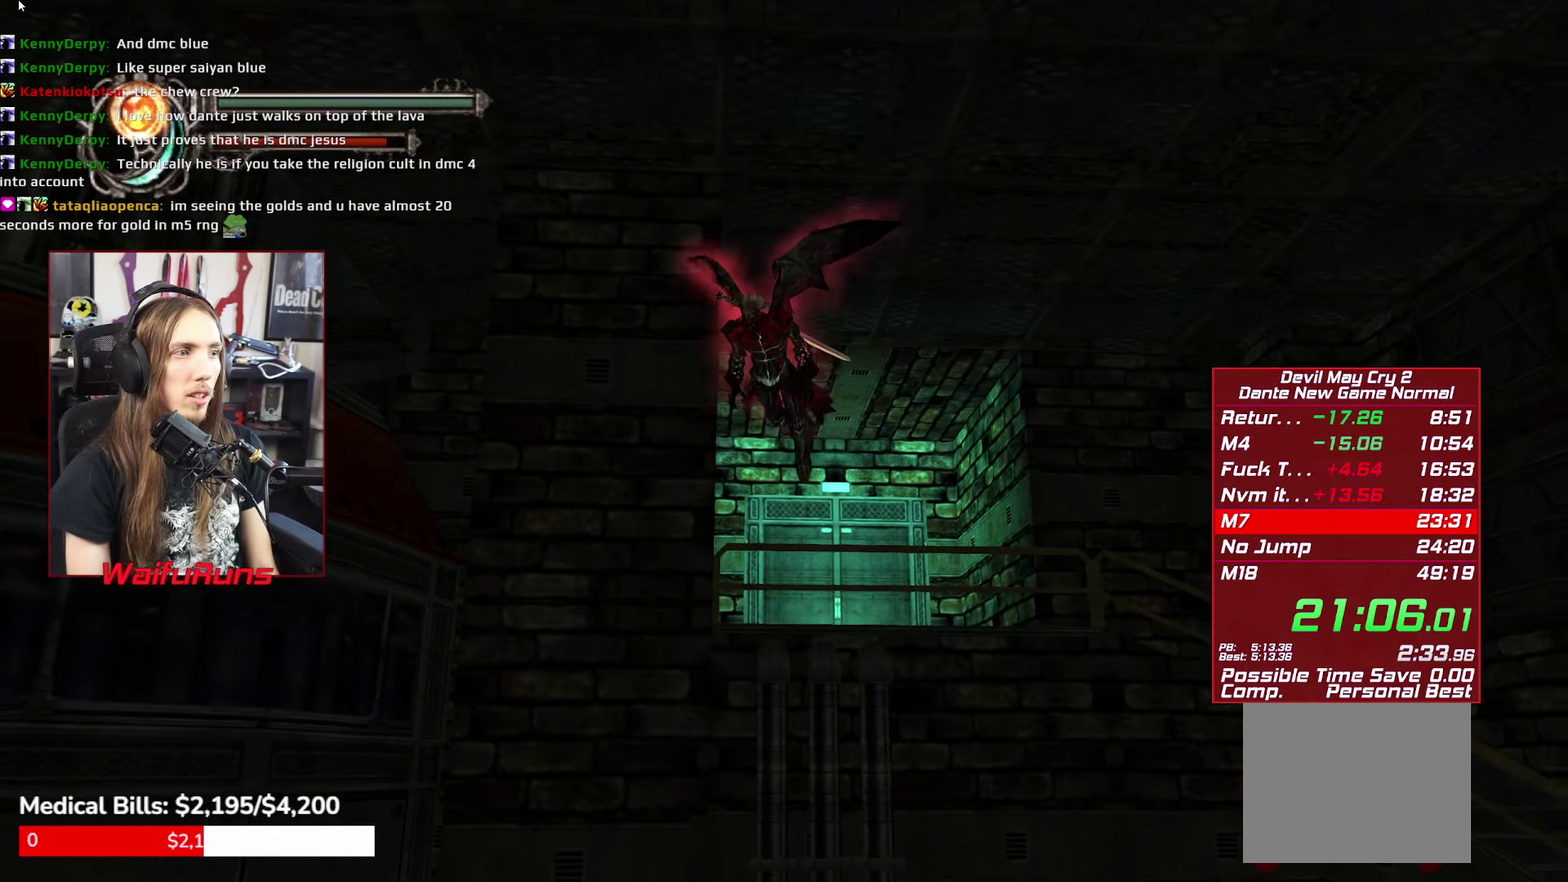
{"buttons": [], "left_stick": "down-left", "right_stick": "center", "events": []}
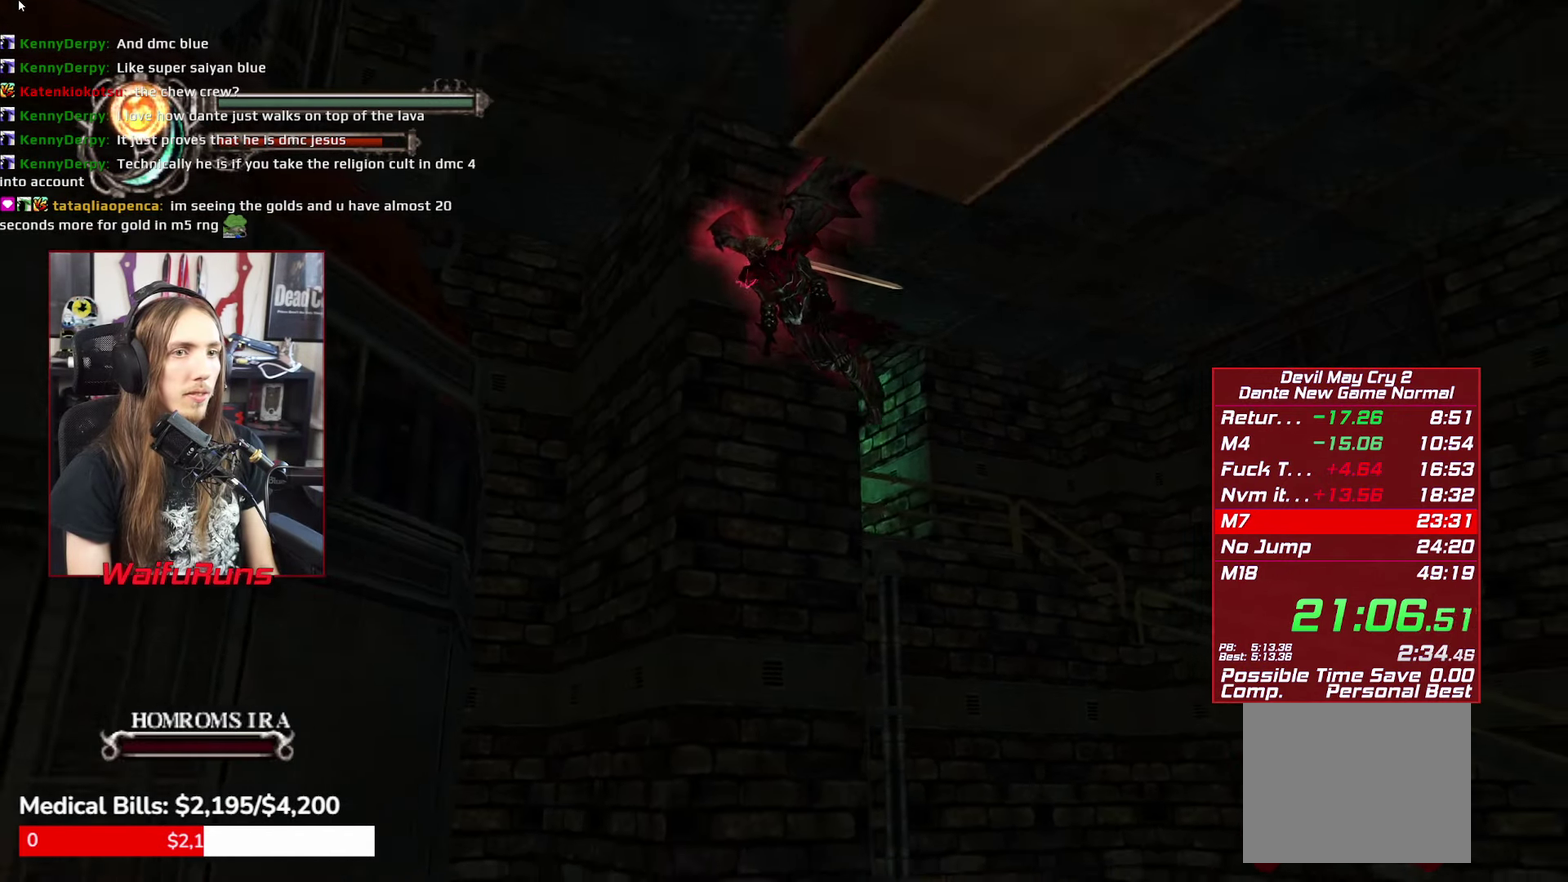
{"buttons": [], "left_stick": "down-left", "right_stick": "center", "events": []}
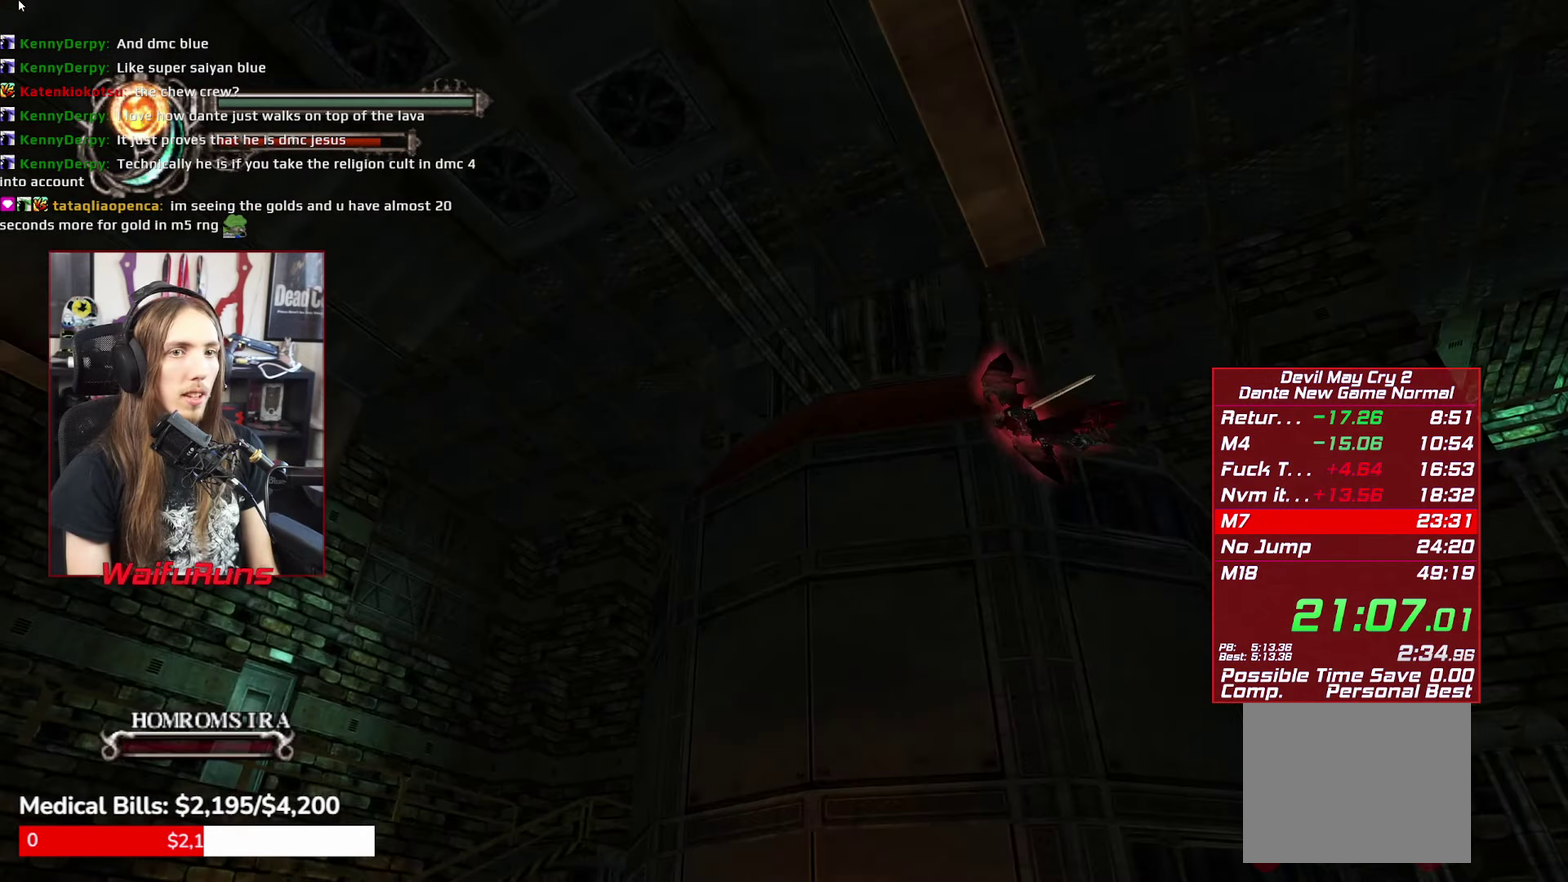
{"buttons": [], "left_stick": "down-left", "right_stick": "center", "events": []}
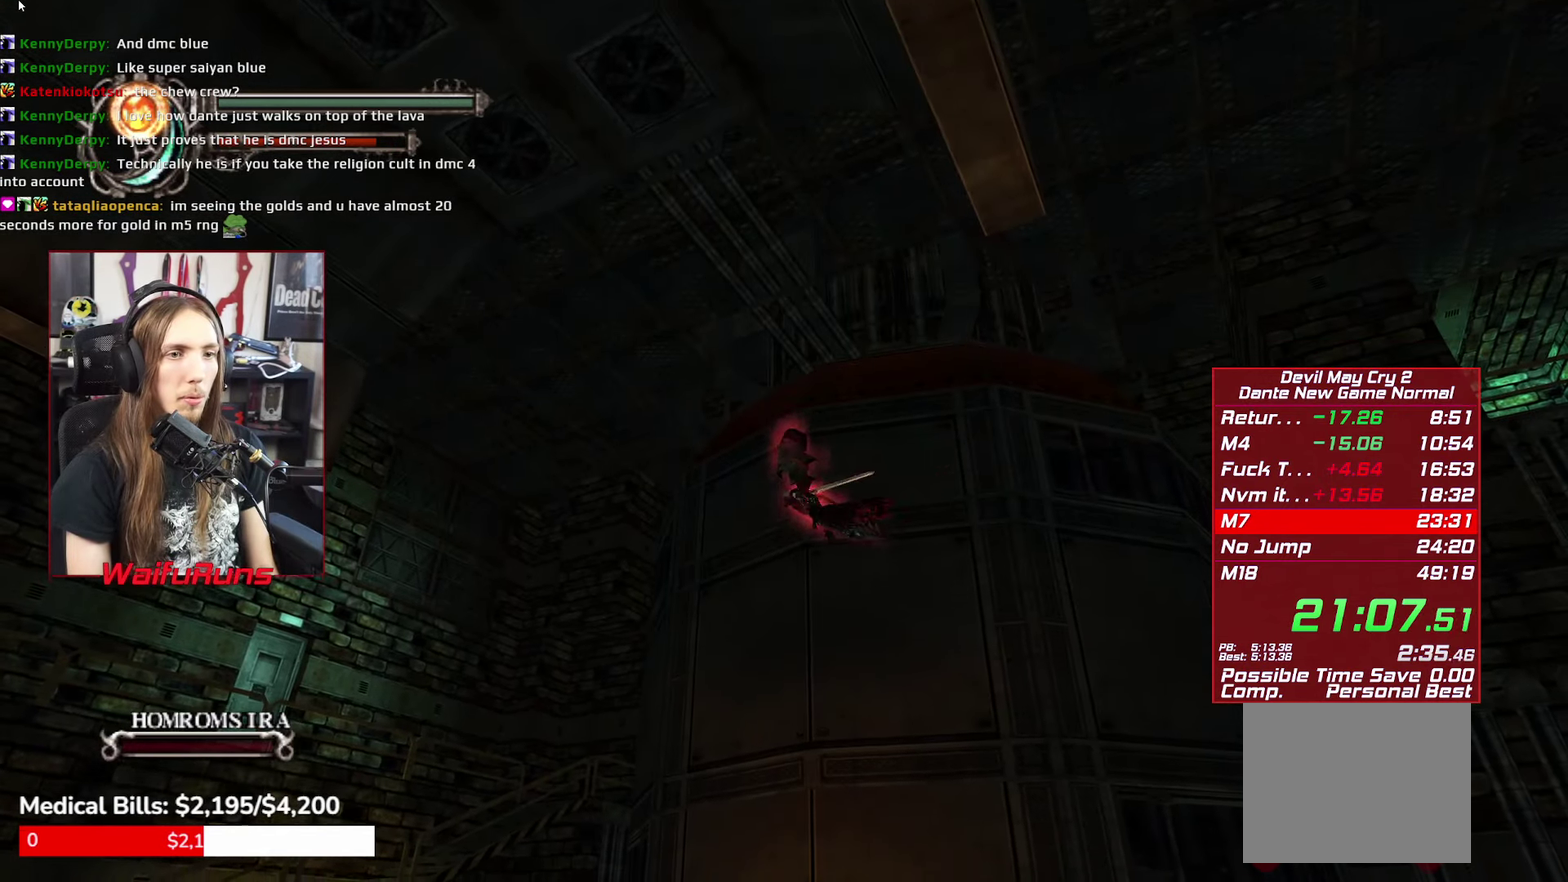
{"buttons": [], "left_stick": "up-left", "right_stick": "center", "events": [[67, "left_stick", "left"], [233, "left_stick", "up-left"]]}
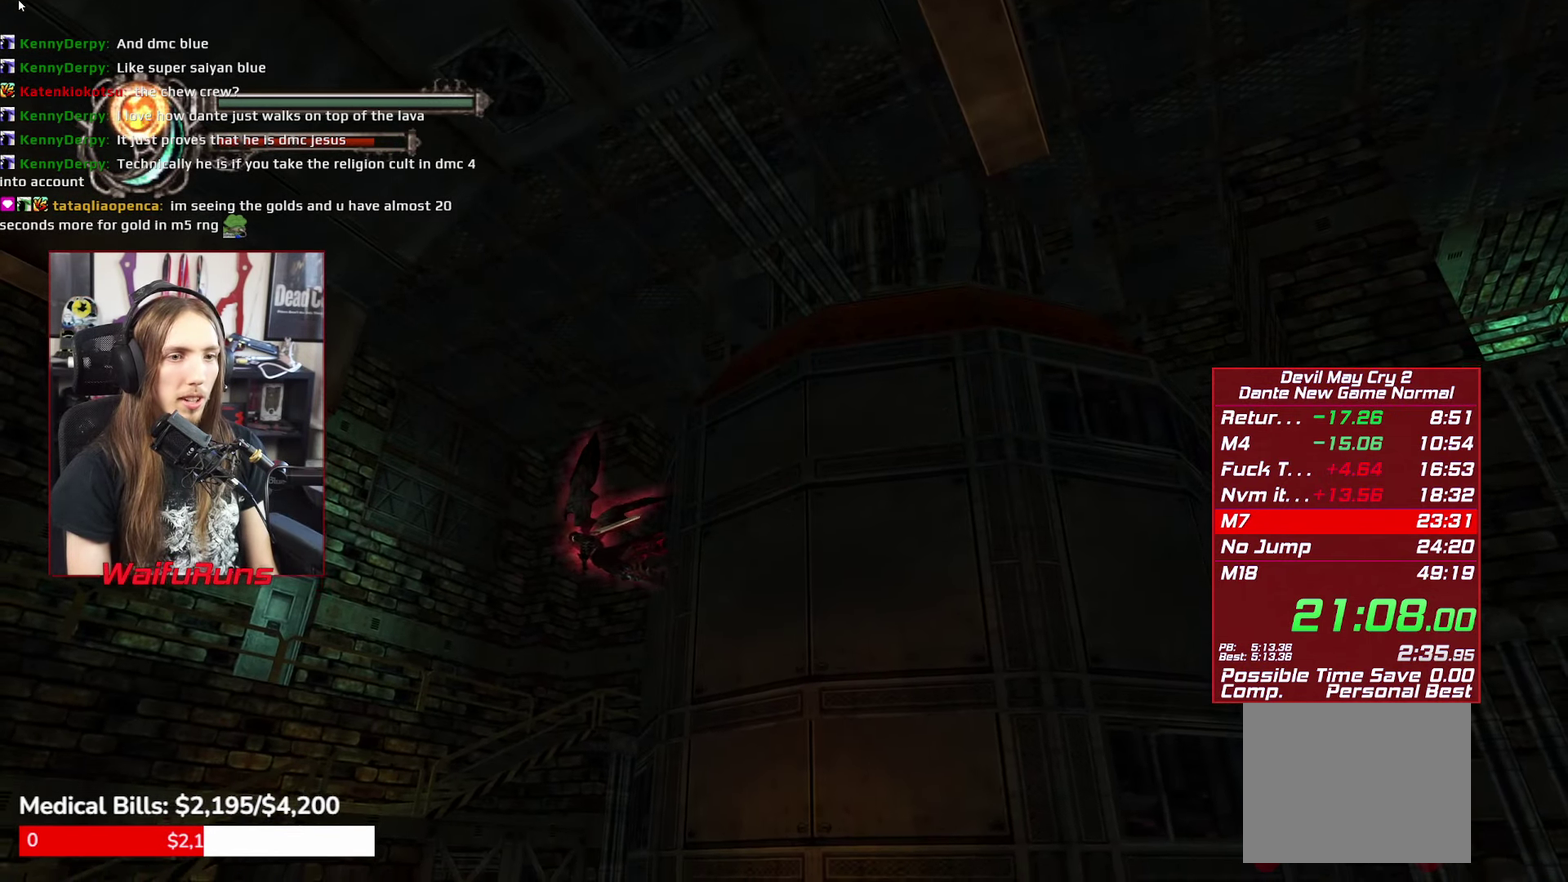
{"buttons": [], "left_stick": "up-left", "right_stick": "center", "events": []}
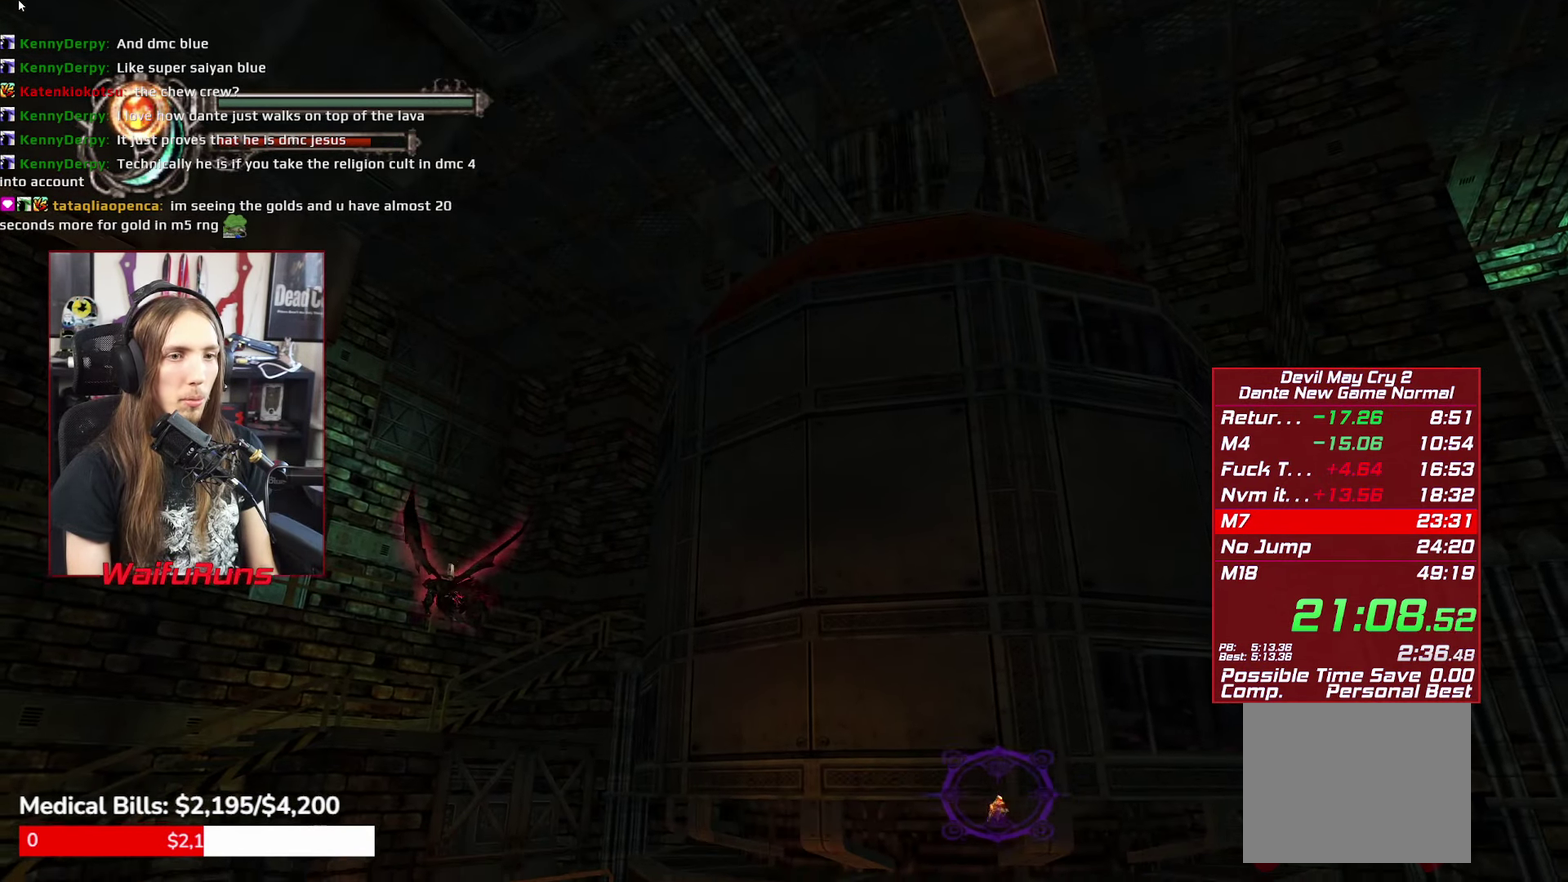
{"buttons": ["A"], "left_stick": "up-left", "right_stick": "center", "events": [[33, "A", "down"]]}
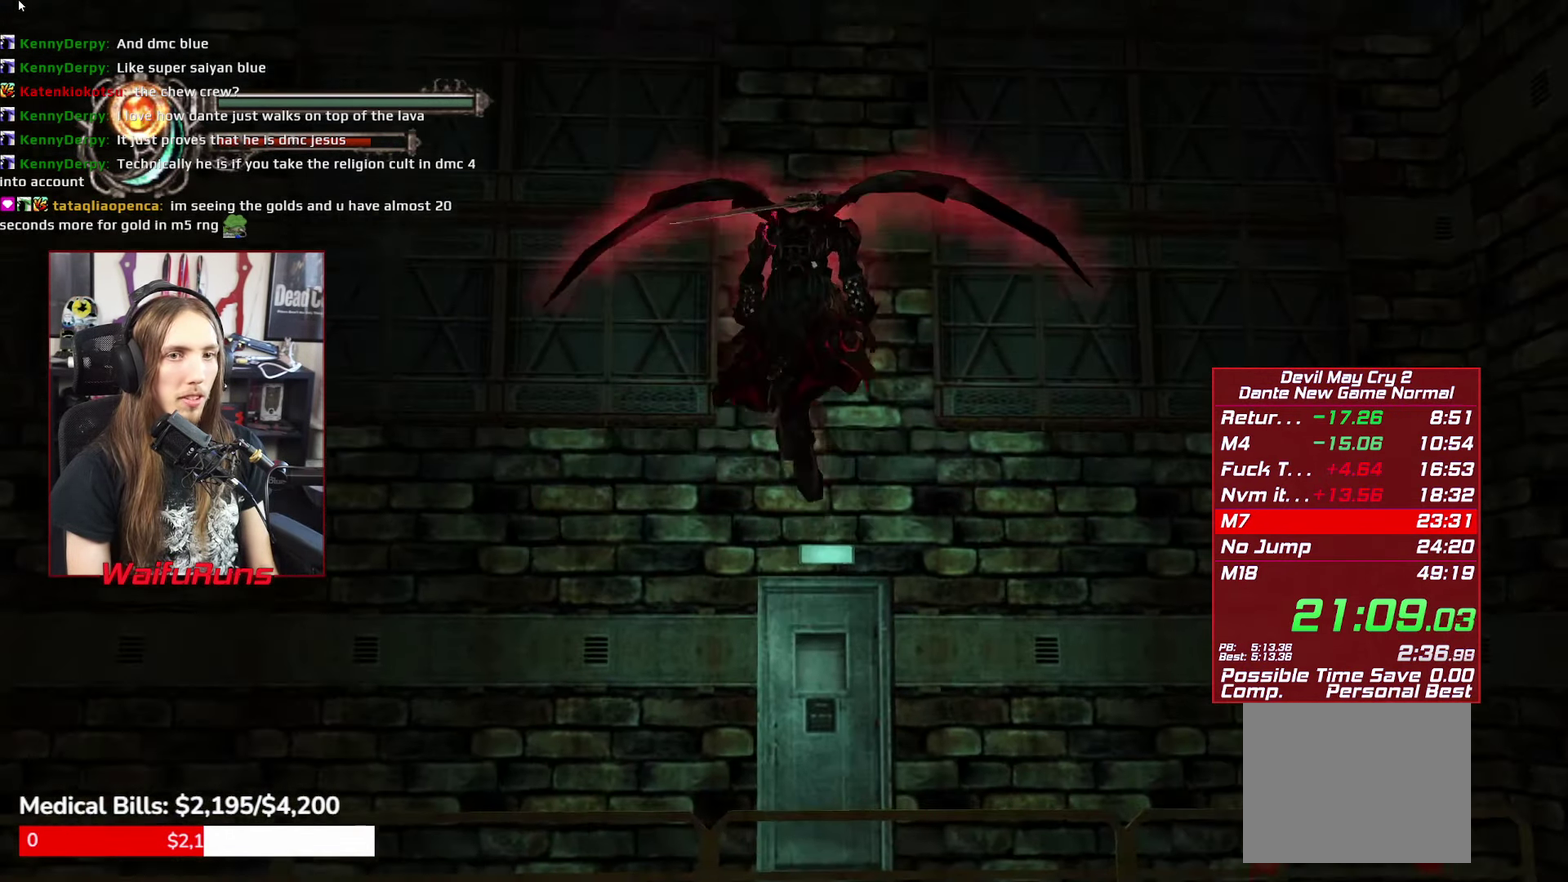
{"buttons": [], "left_stick": "up", "right_stick": "center", "events": [[33, "A", "up"], [83, "left_stick", "up"]]}
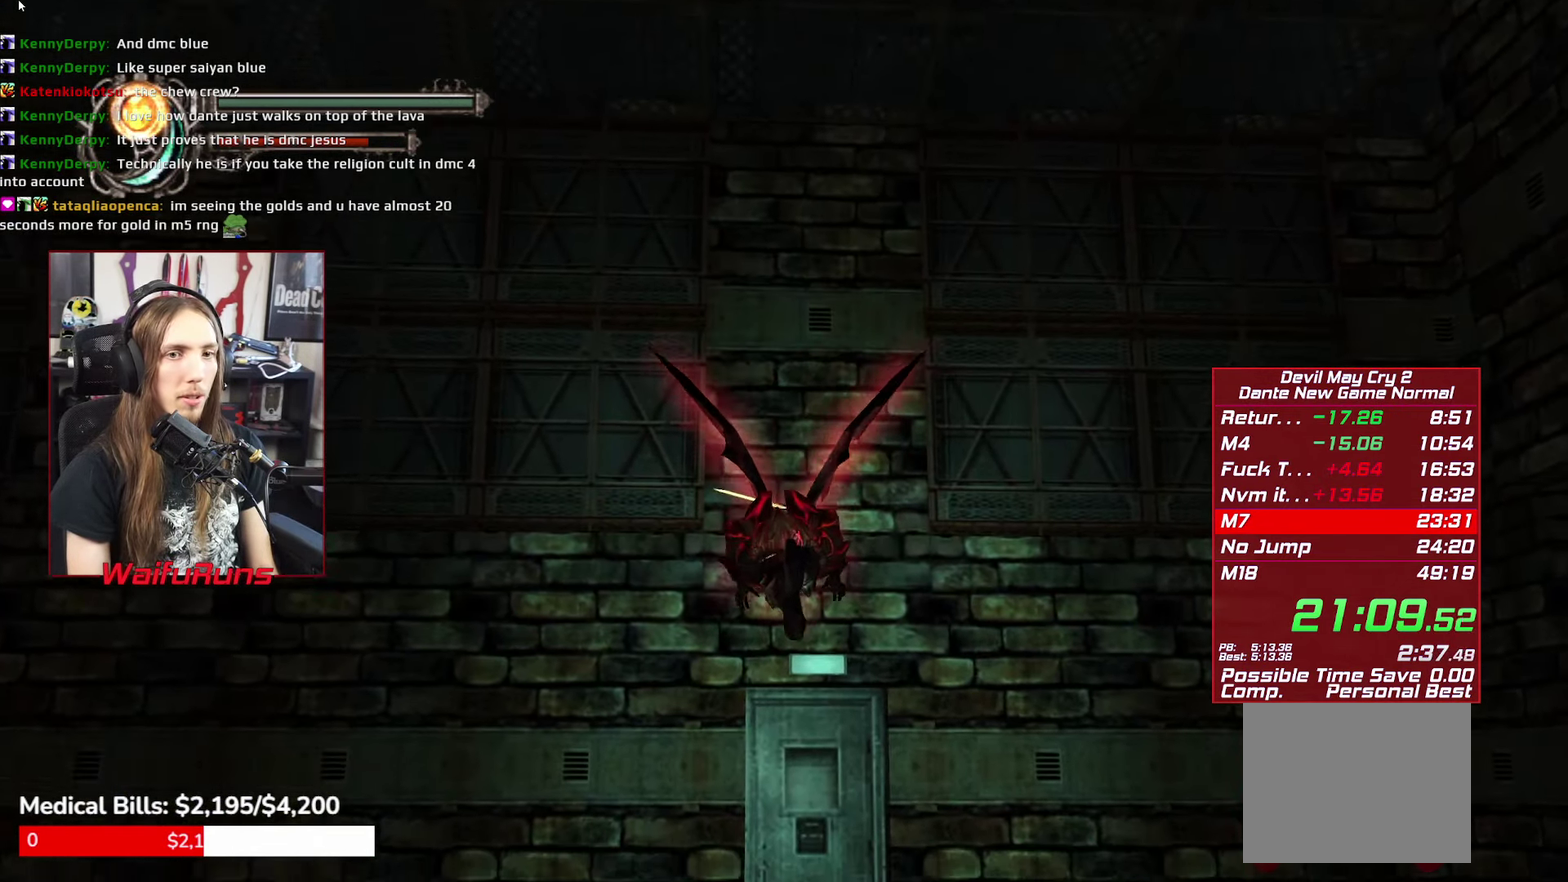
{"buttons": [], "left_stick": "center", "right_stick": "center", "events": [[267, "L1", "down"], [384, "L1", "up"], [484, "left_stick", "center"]]}
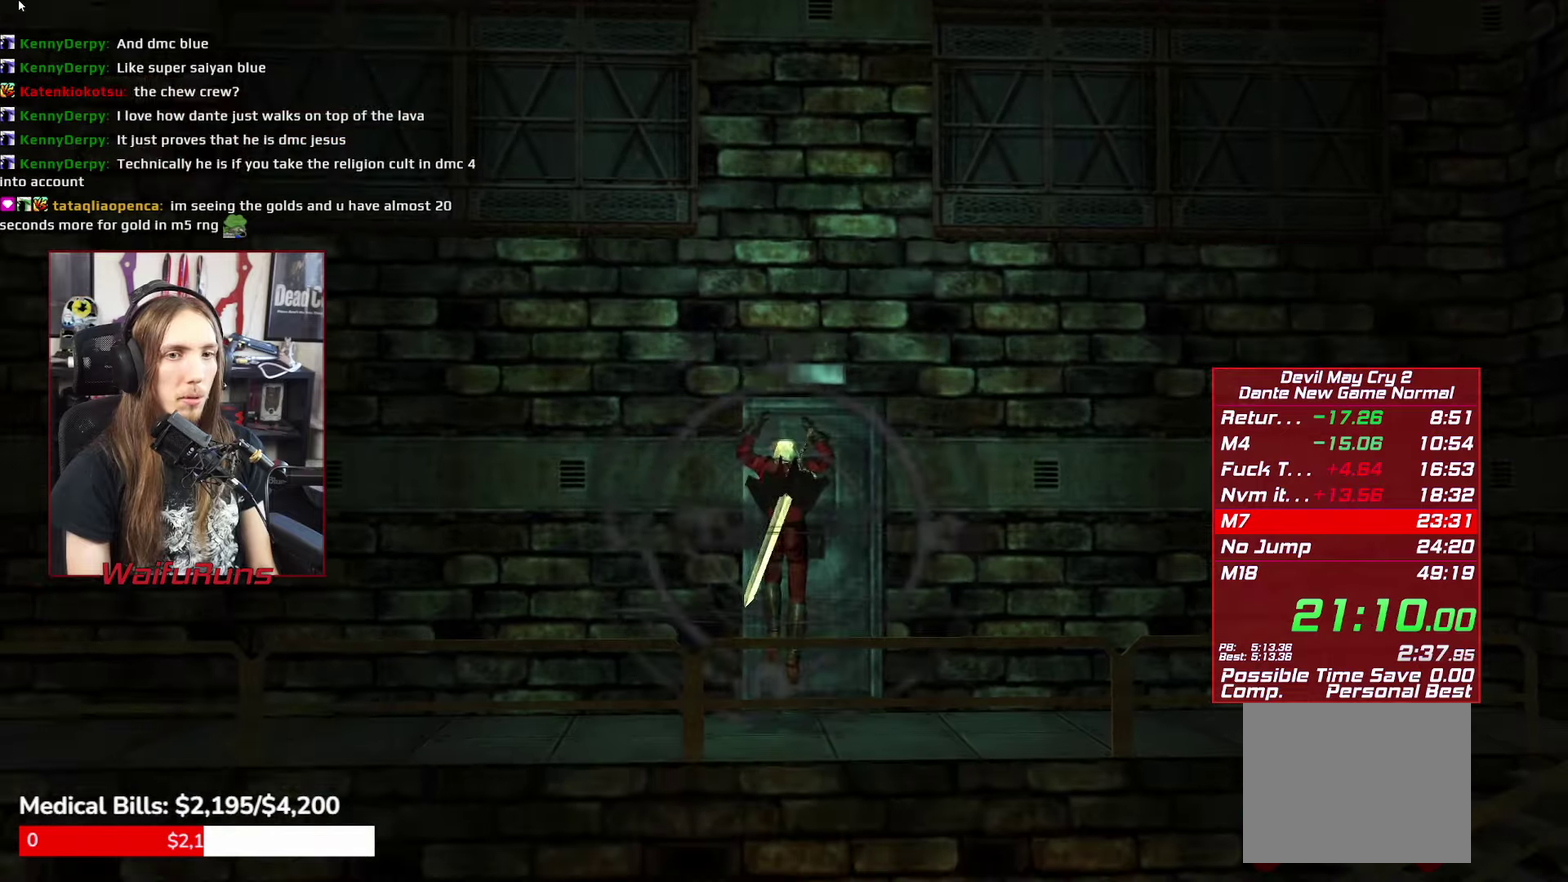
{"buttons": [], "left_stick": "center", "right_stick": "center", "events": []}
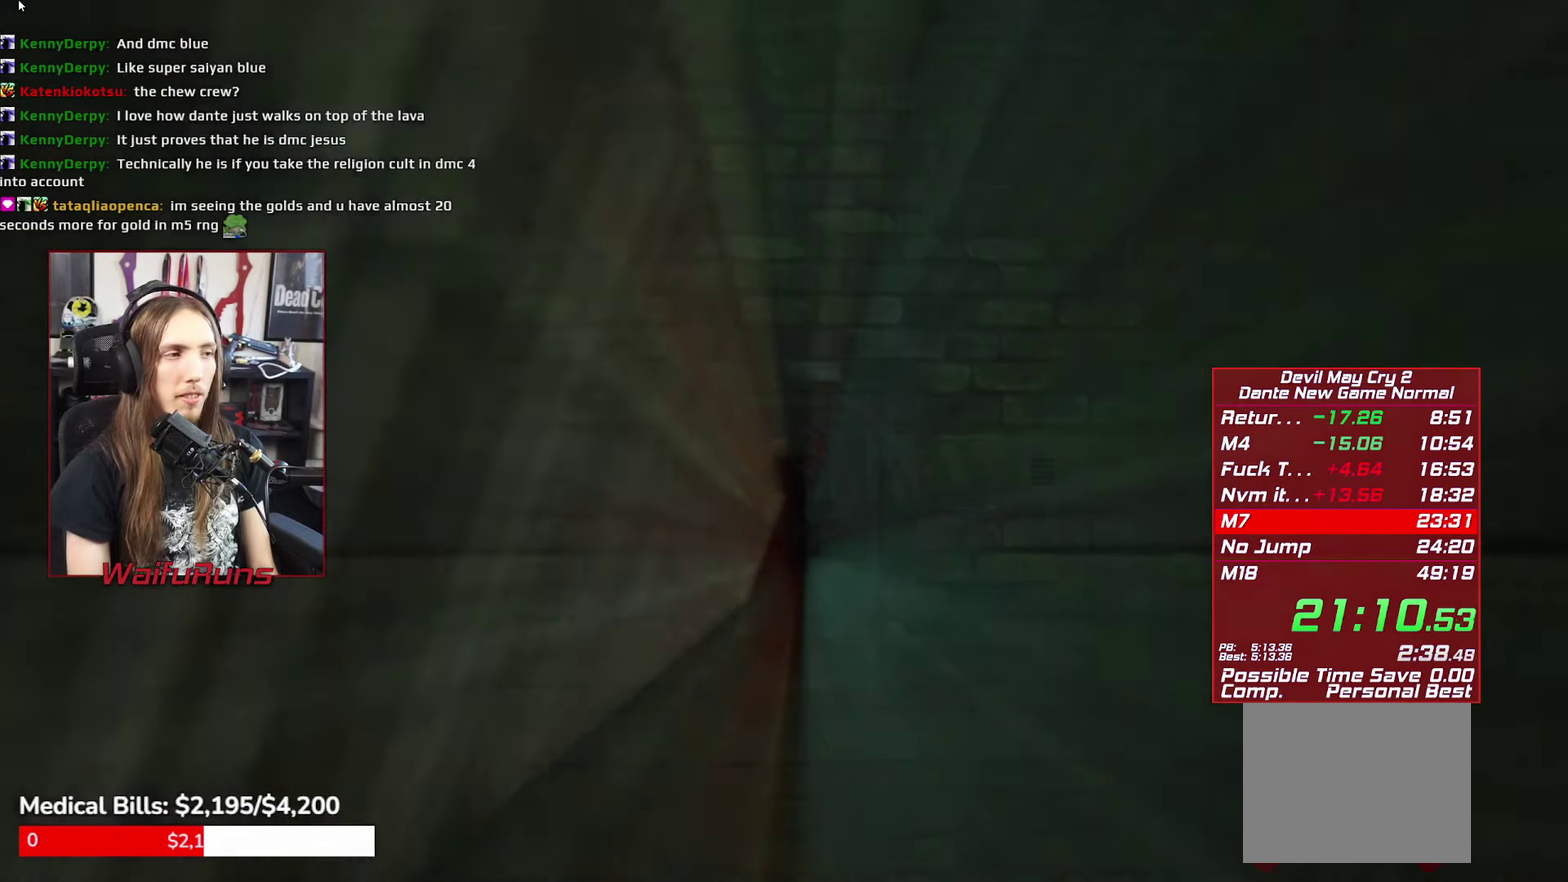
{"buttons": ["B"], "left_stick": "center", "right_stick": "center", "events": [[467, "B", "down"]]}
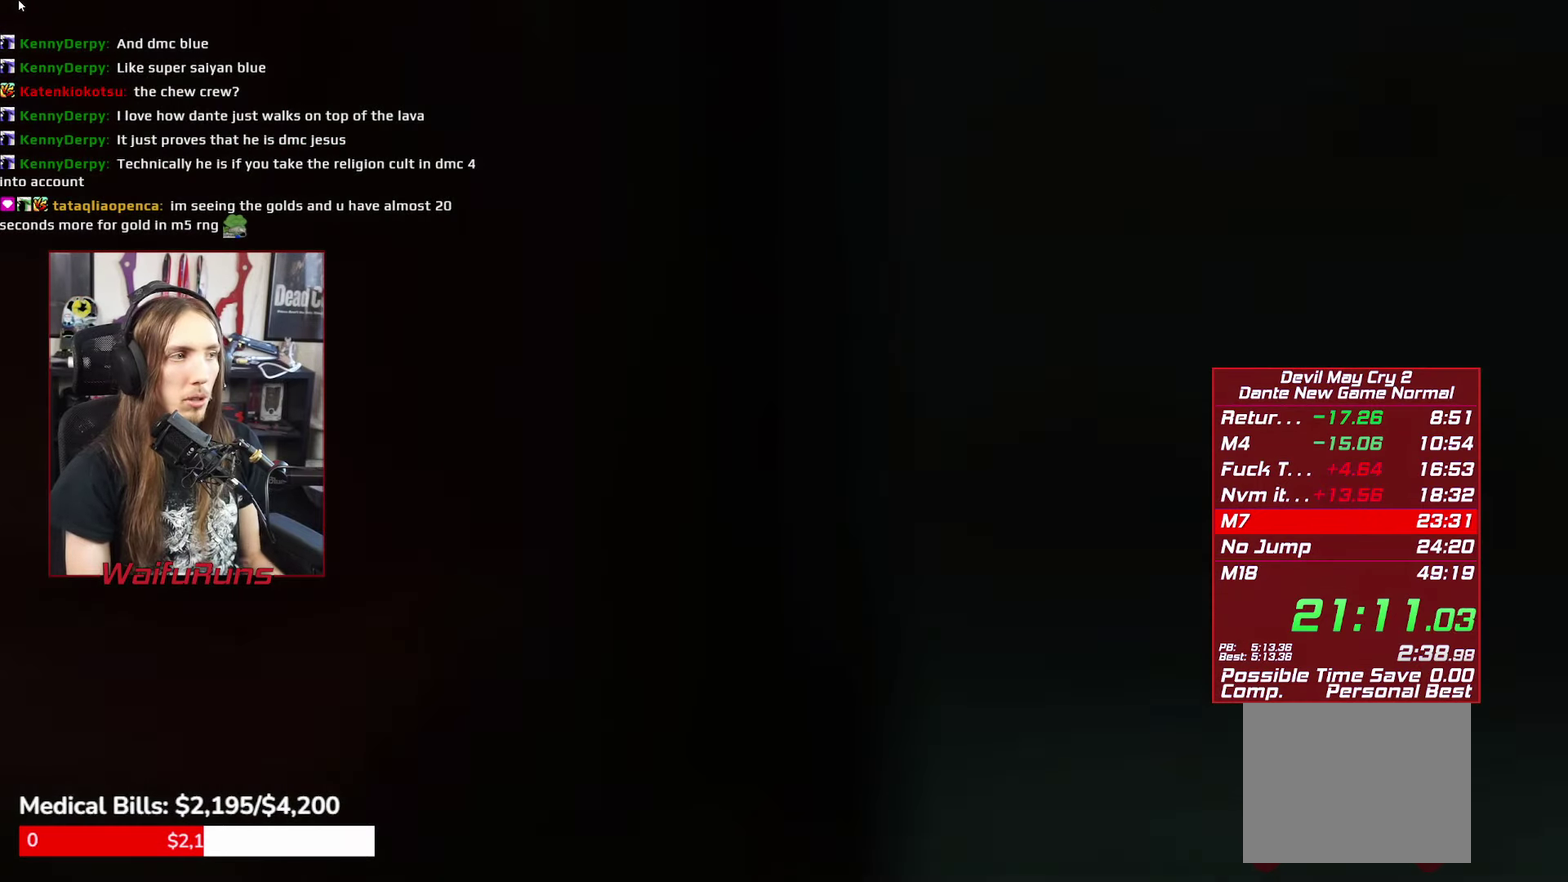
{"buttons": [], "left_stick": "center", "right_stick": "center", "events": [[17, "B", "up"], [100, "B", "down"], [150, "B", "up"], [217, "B", "down"], [300, "B", "up"], [384, "B", "down"], [450, "B", "up"]]}